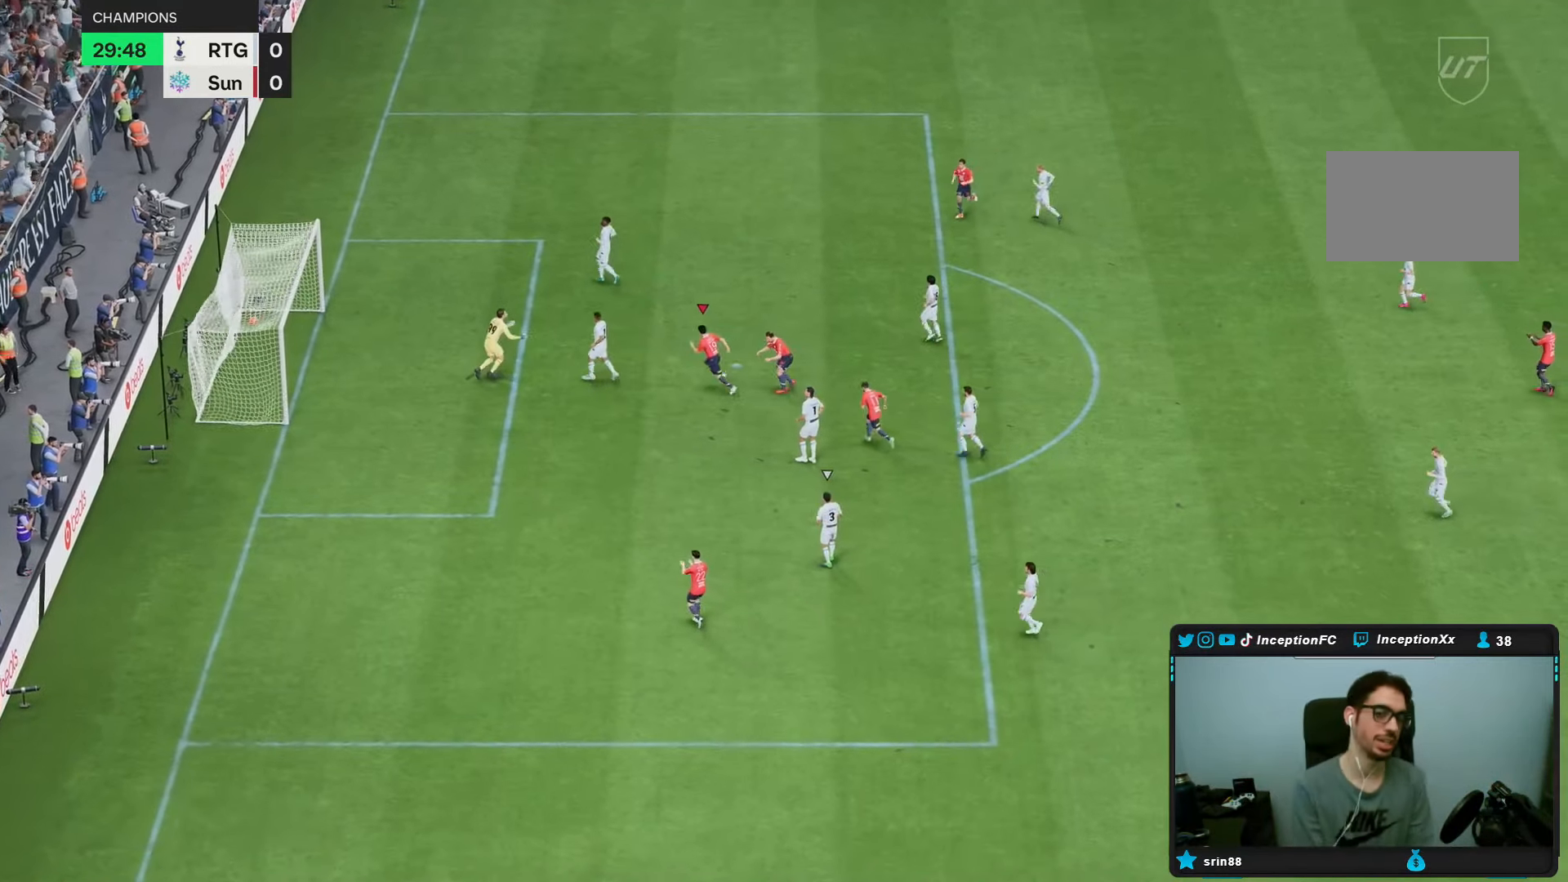
Gameplay with a controller (PlayStation layout); each line is a JSON object with the inputs held at the frame after it (dt_ms = milliseconds from this image to that frame). "events" lists button and stick changes between this image and that frame as [ms after this image, input, new state], when the widget could be followed in between. Not read: L3 R3.
{"dt_ms": 500, "buttons": [], "left_stick": "center", "right_stick": "center", "events": [[250, "L1", "down"], [283, "R1", "down"], [333, "L1", "up"], [367, "R1", "up"], [433, "R1", "down"], [500, "R1", "up"]]}
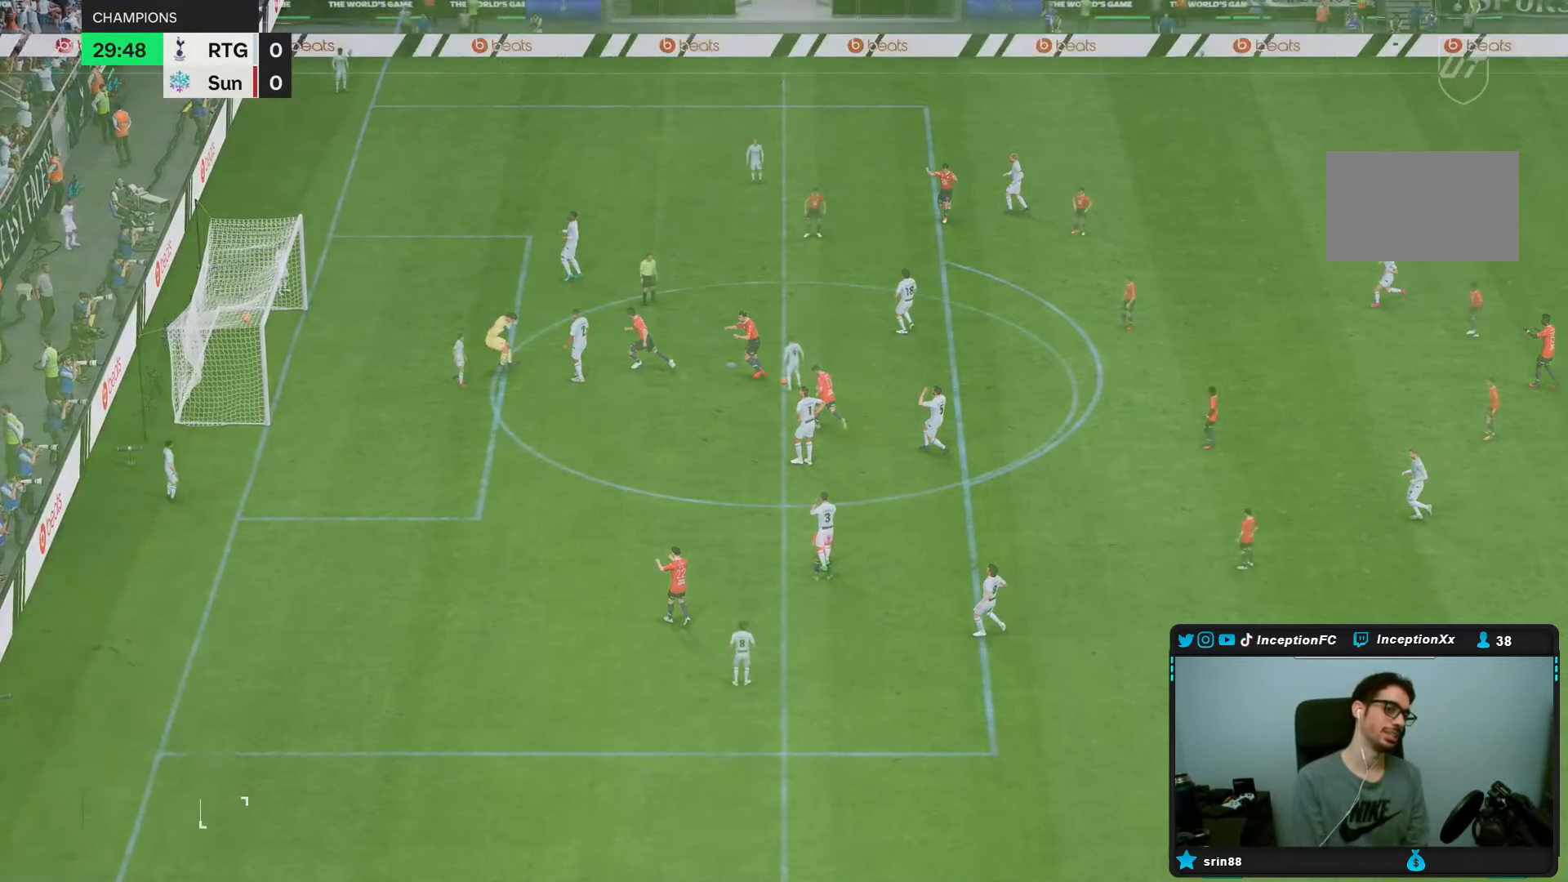
{"dt_ms": 500, "buttons": [], "left_stick": "center", "right_stick": "center"}
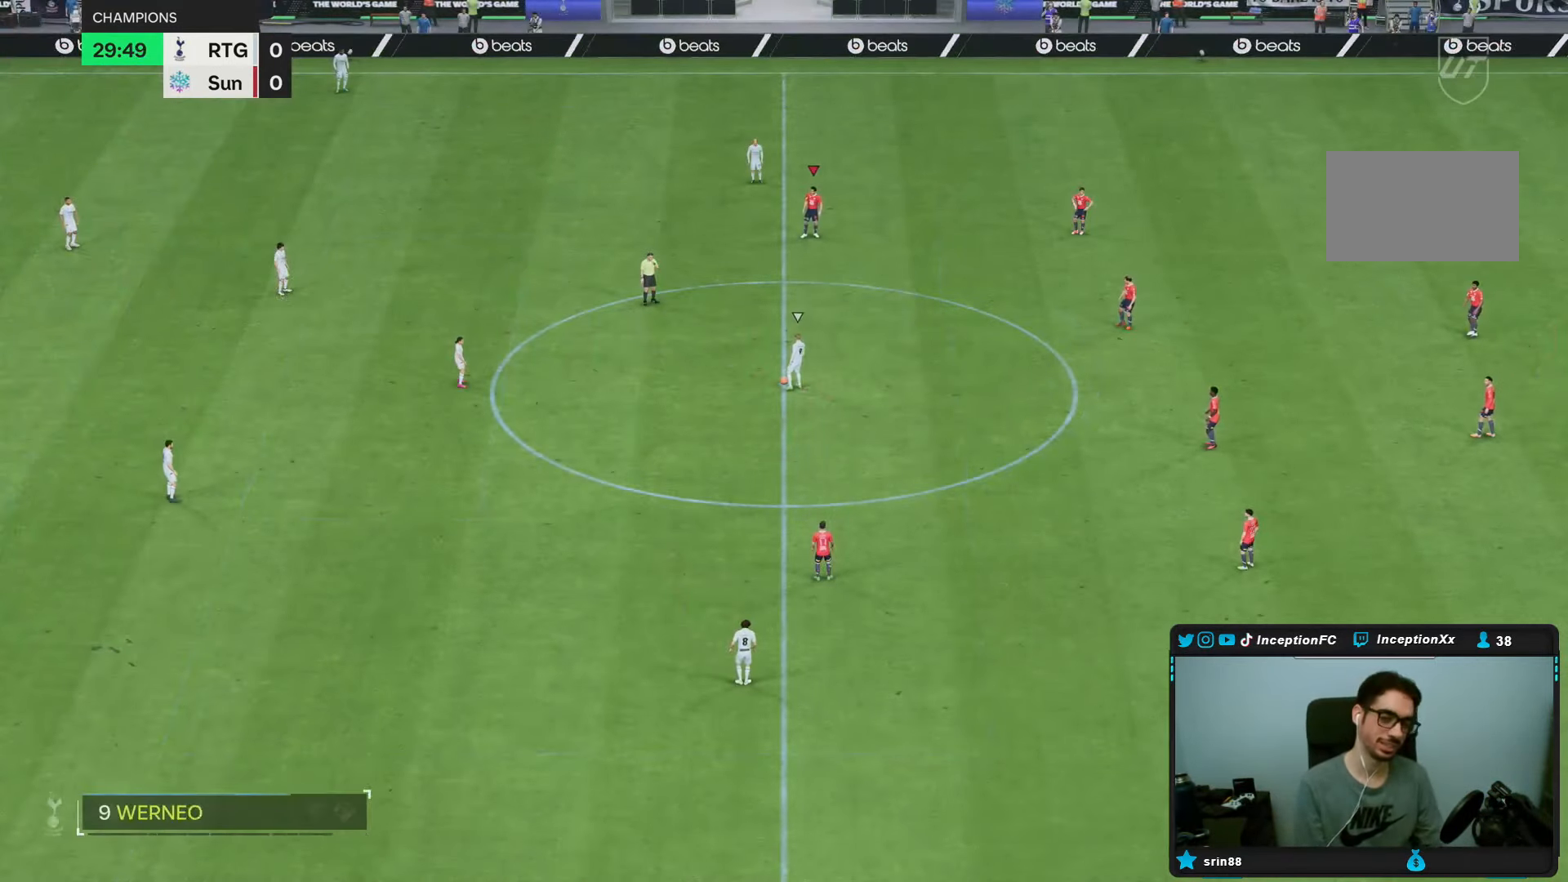
{"dt_ms": 500, "buttons": [], "left_stick": "center", "right_stick": "down", "events": [[483, "right_stick", "down"]]}
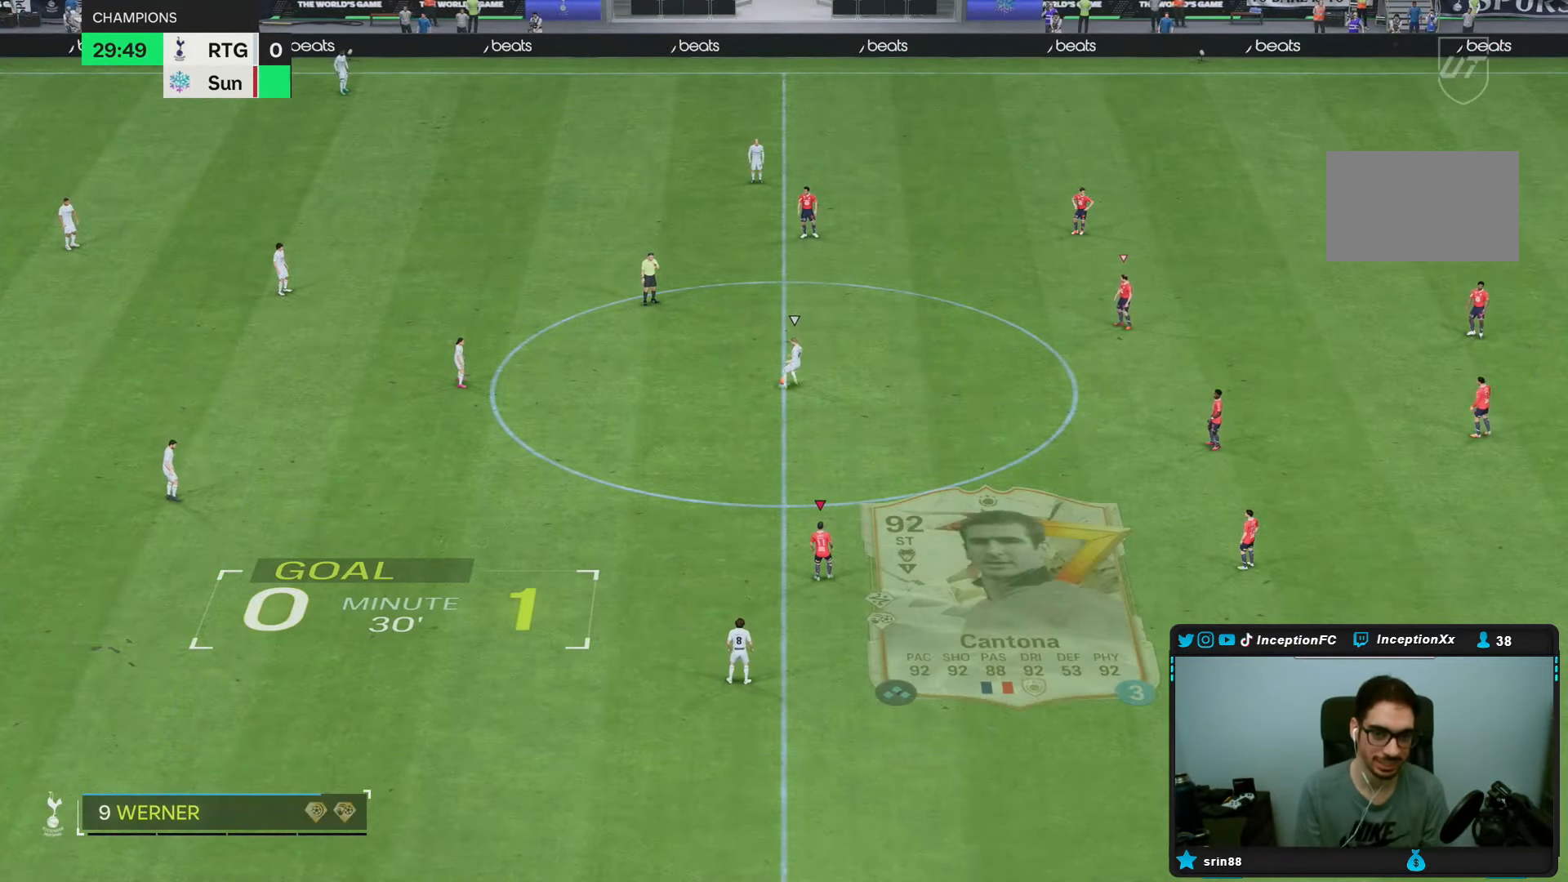
{"dt_ms": 500, "buttons": [], "left_stick": "up-left", "right_stick": "down", "events": [[167, "right_stick", "center"], [283, "right_stick", "right"], [400, "left_stick", "up-left"], [400, "right_stick", "down"]]}
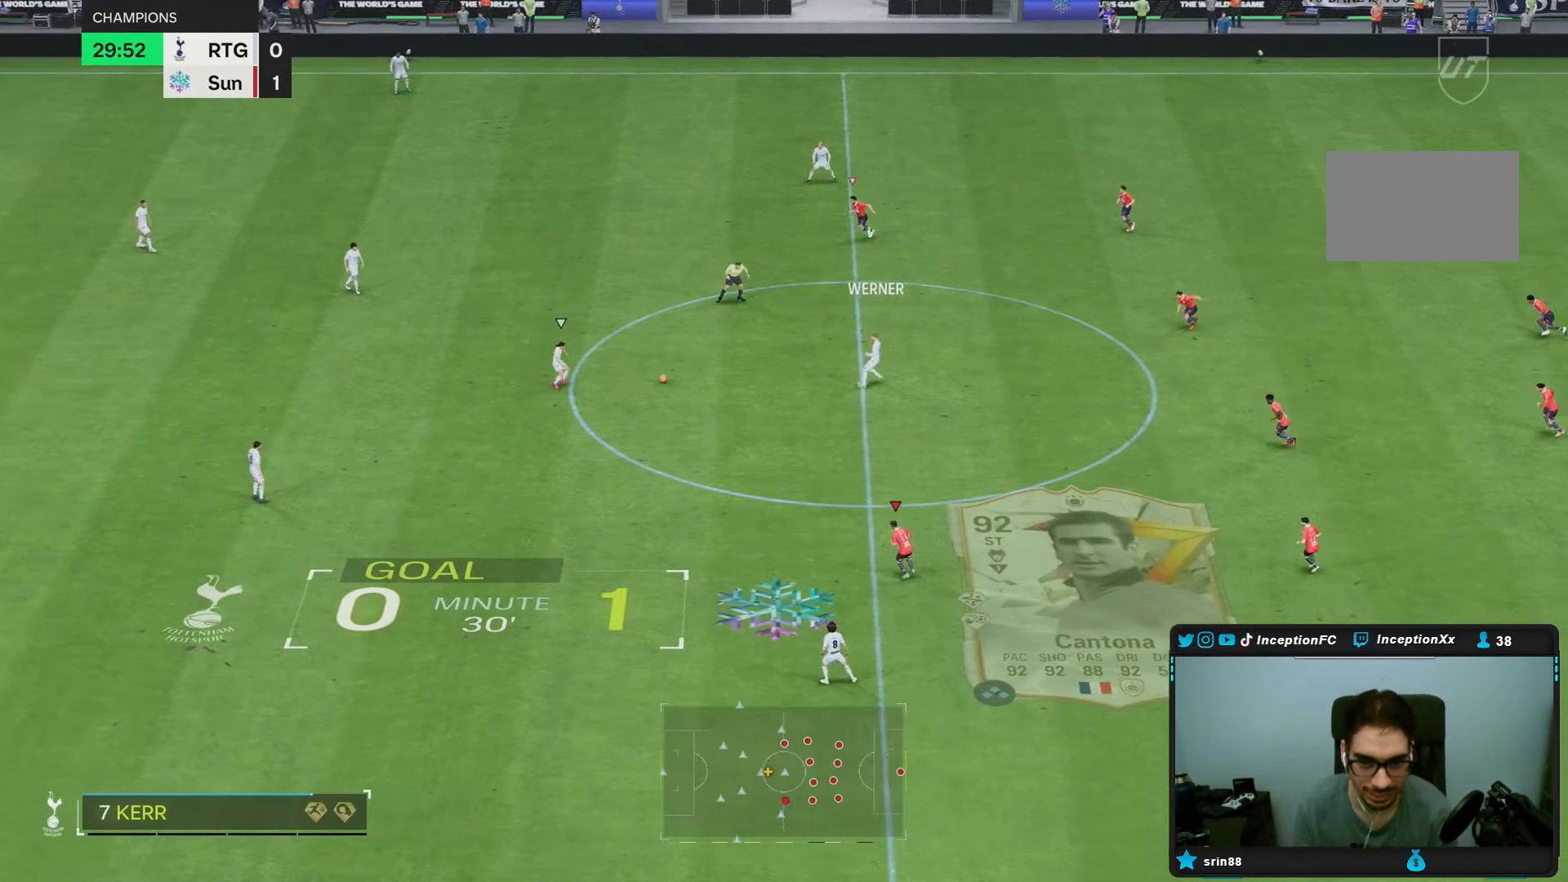
{"dt_ms": 500, "buttons": ["R2"], "left_stick": "up-left", "right_stick": "center", "events": [[67, "left_stick", "left"], [67, "right_stick", "center"], [267, "left_stick", "up-left"], [333, "R2", "down"]]}
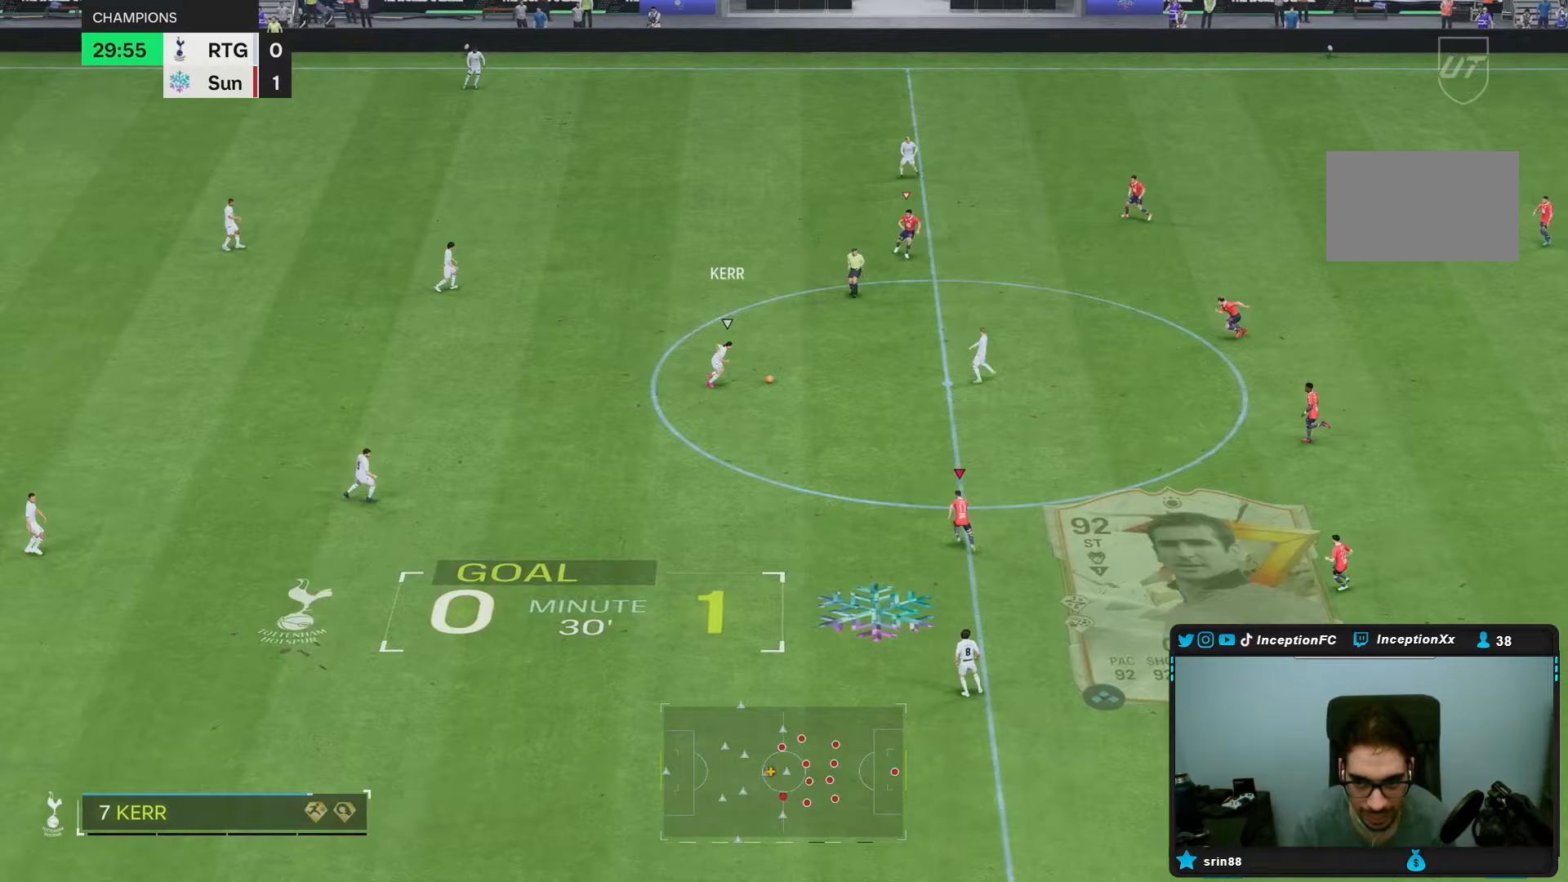
{"dt_ms": 500, "buttons": ["R2"], "left_stick": "down-left", "right_stick": "center", "events": [[33, "left_stick", "down"], [50, "right_stick", "right"], [83, "left_stick", "center"], [167, "left_stick", "down-left"], [183, "right_stick", "center"]]}
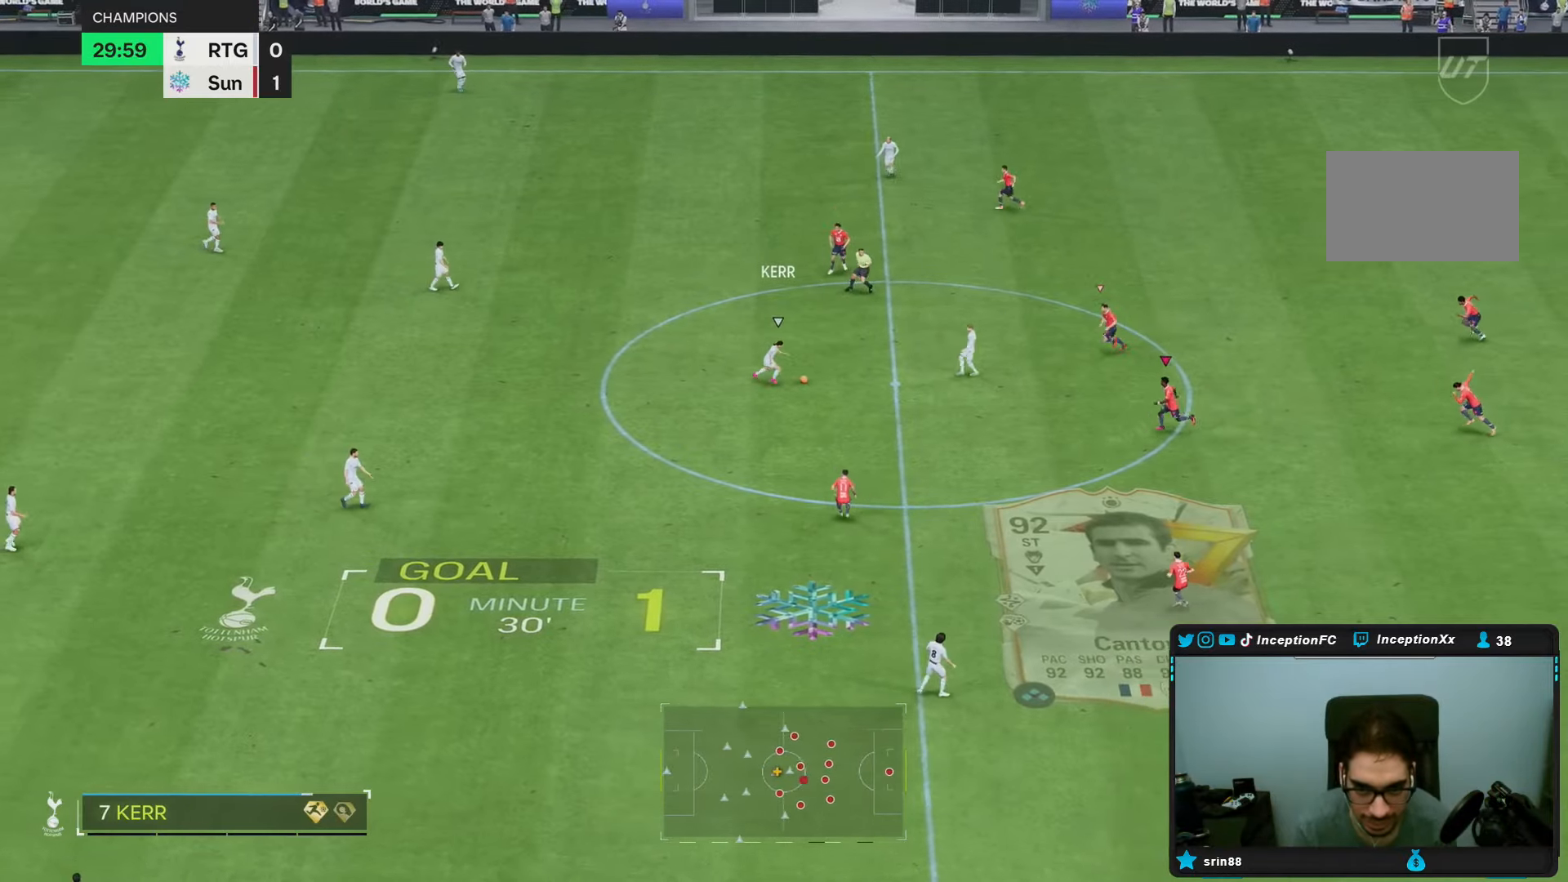
{"dt_ms": 500, "buttons": ["L2"], "left_stick": "down", "right_stick": "center", "events": [[17, "R2", "up"], [50, "right_stick", "up-right"], [67, "L2", "down"], [150, "right_stick", "center"], [317, "left_stick", "center"], [467, "left_stick", "down"]]}
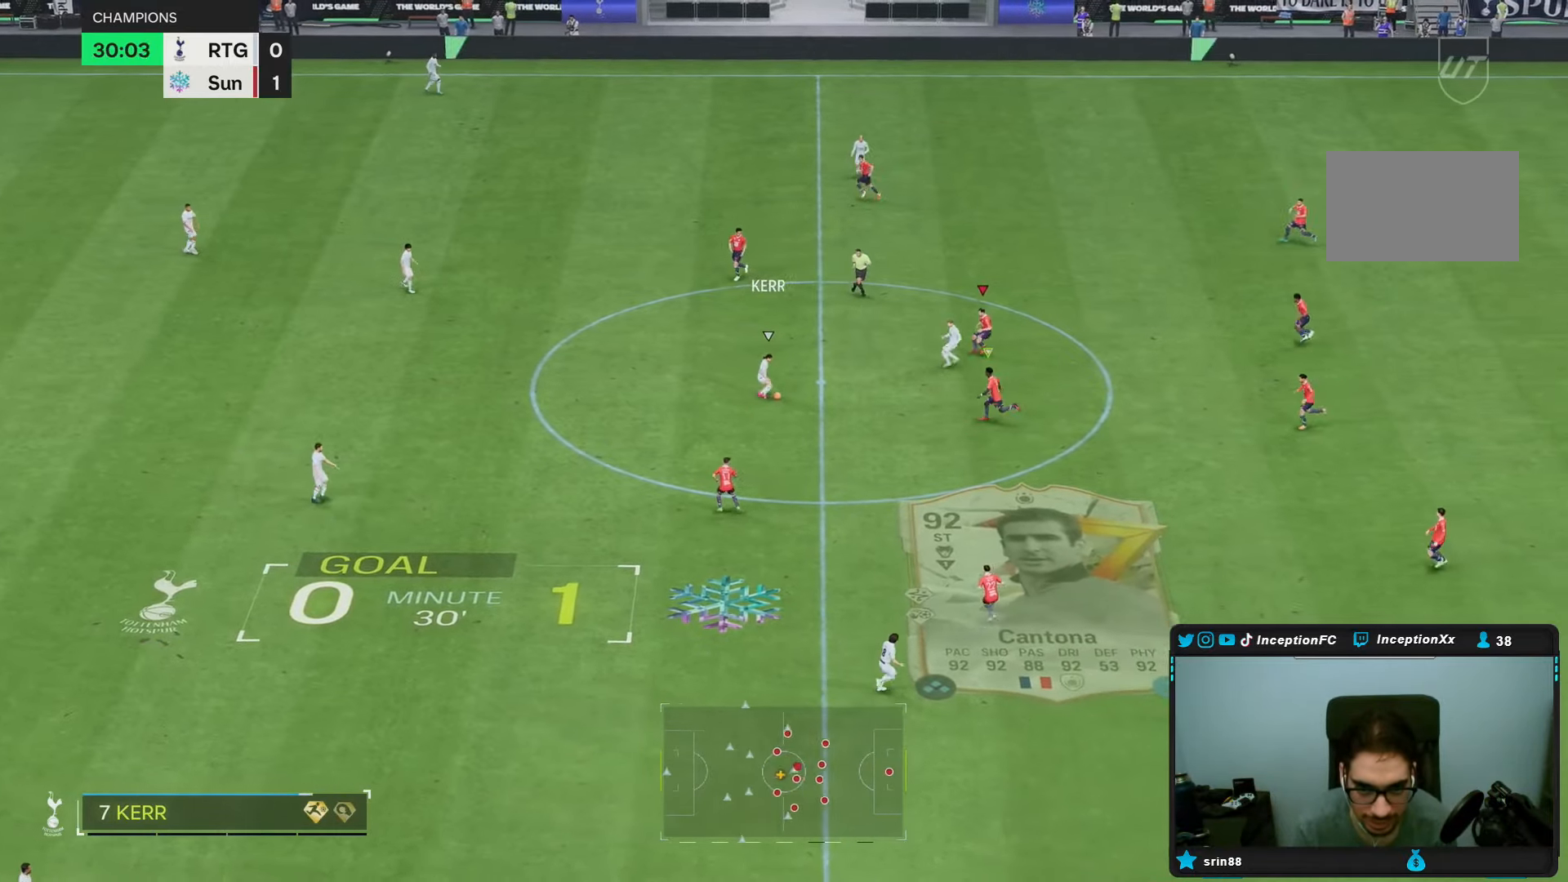
{"dt_ms": 500, "buttons": ["R2"], "left_stick": "left", "right_stick": "center", "events": [[67, "right_stick", "down"], [117, "L2", "up"], [117, "R2", "down"], [117, "left_stick", "left"], [117, "right_stick", "center"], [317, "R2", "up"], [417, "R2", "down"]]}
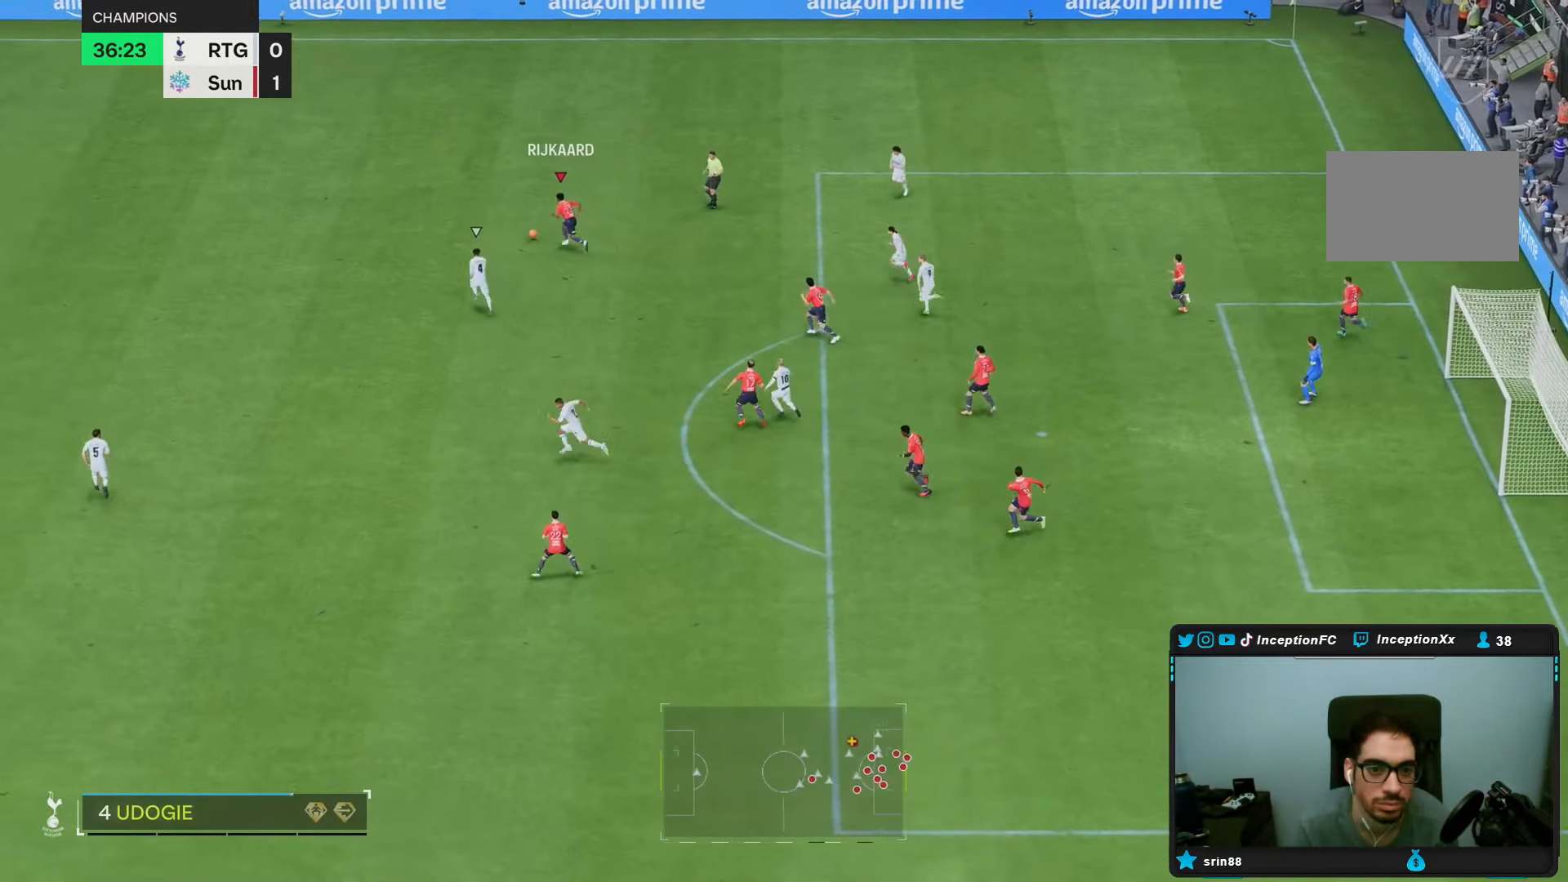
{"dt_ms": 500, "buttons": [], "left_stick": "down-right", "right_stick": "center", "events": [[300, "R2", "up"], [350, "left_stick", "down-right"]]}
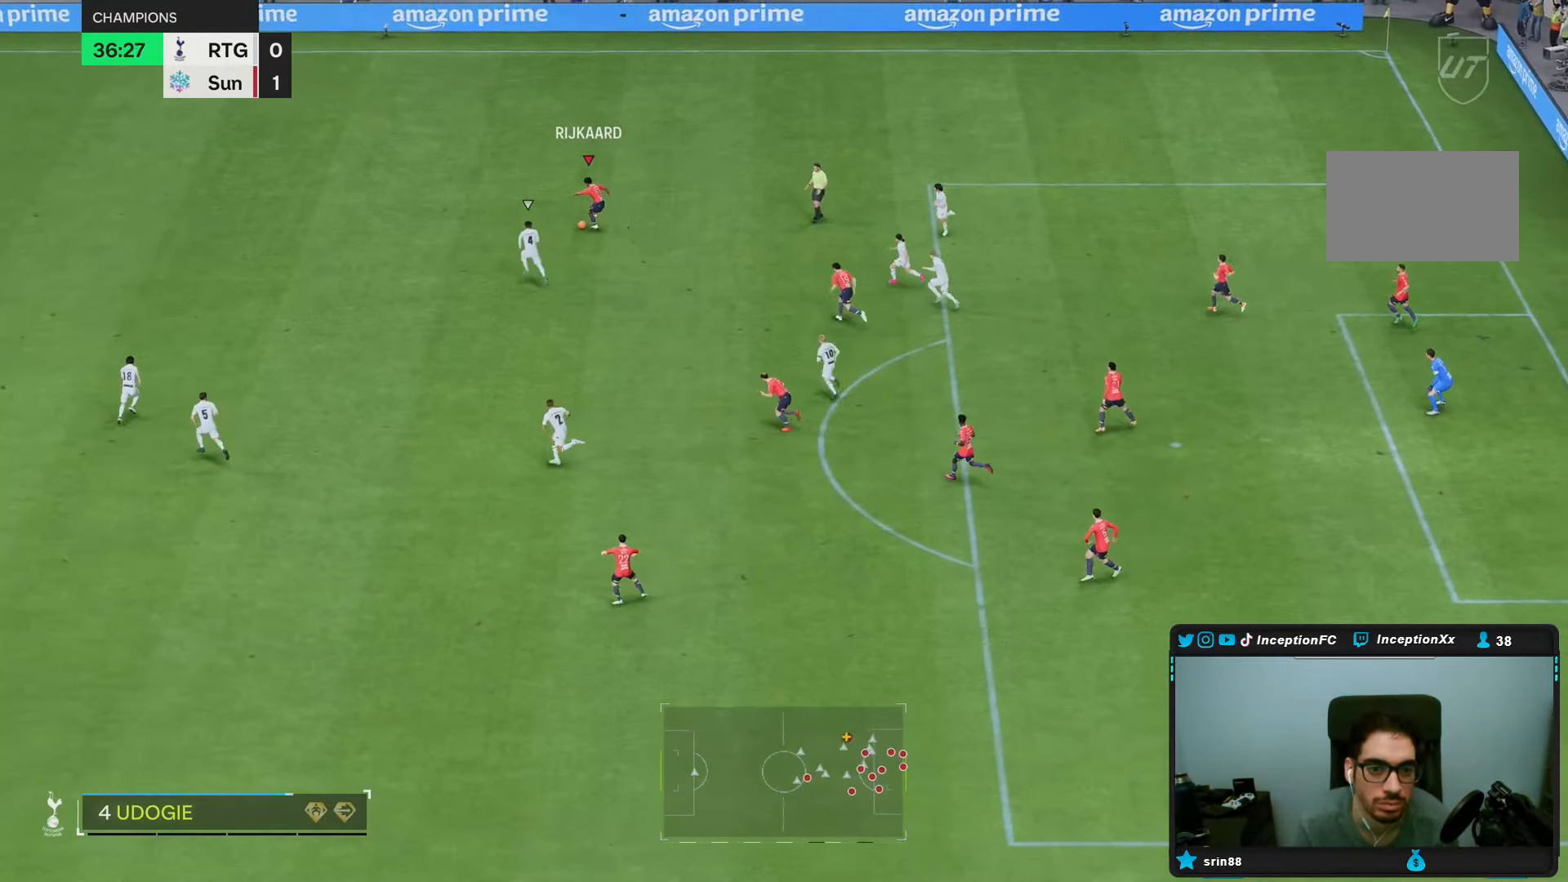
{"dt_ms": 500, "buttons": [], "left_stick": "down-left", "right_stick": "center", "events": [[183, "left_stick", "center"], [350, "left_stick", "down-left"]]}
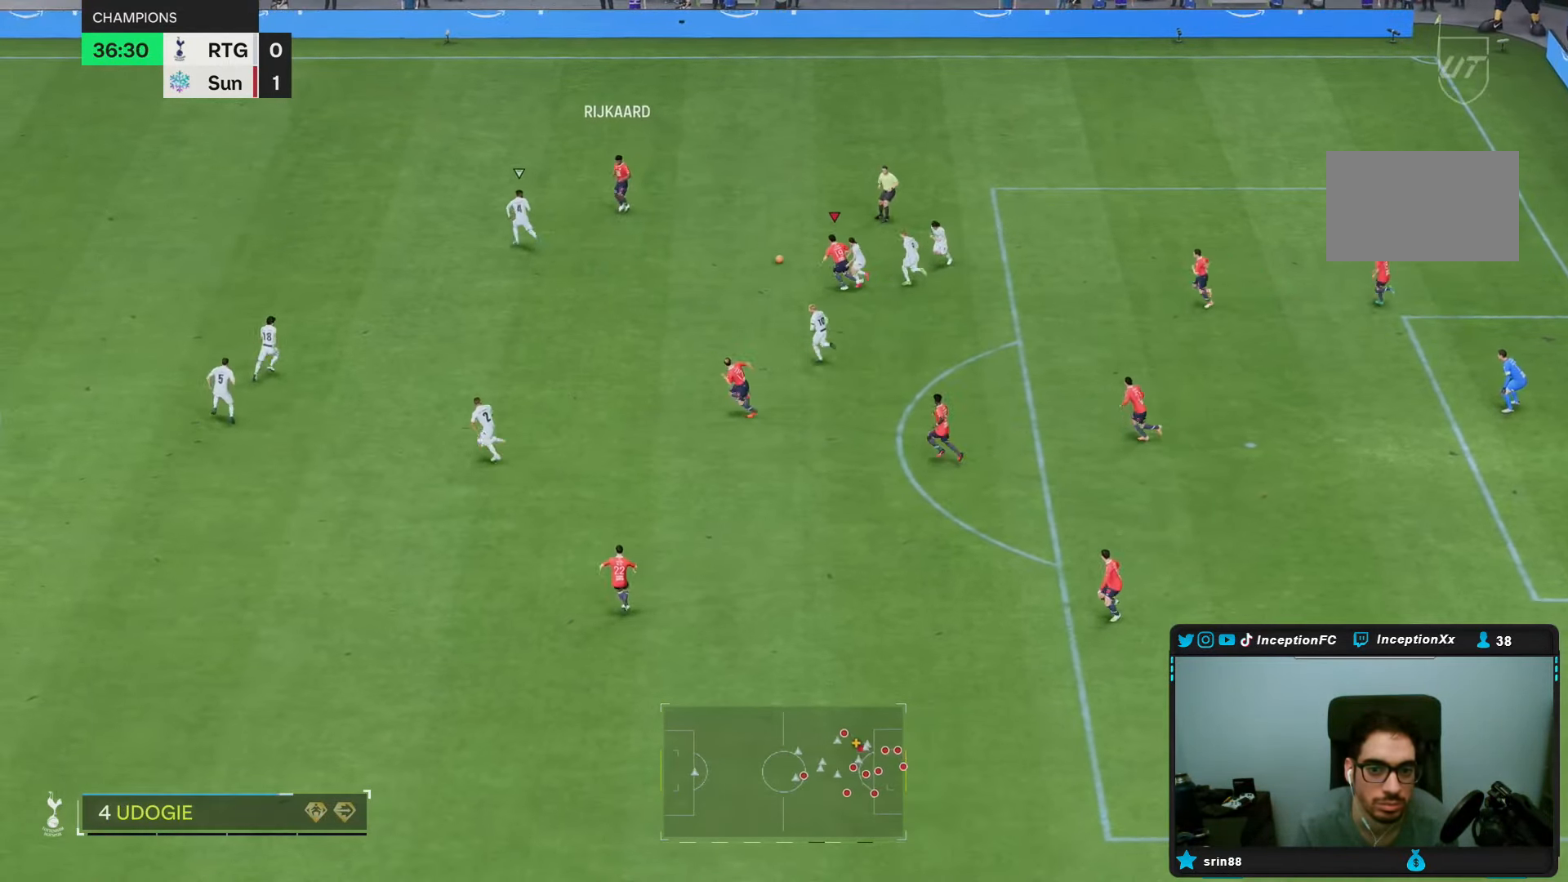
{"dt_ms": 1000, "buttons": [], "left_stick": "up-right", "right_stick": "center"}
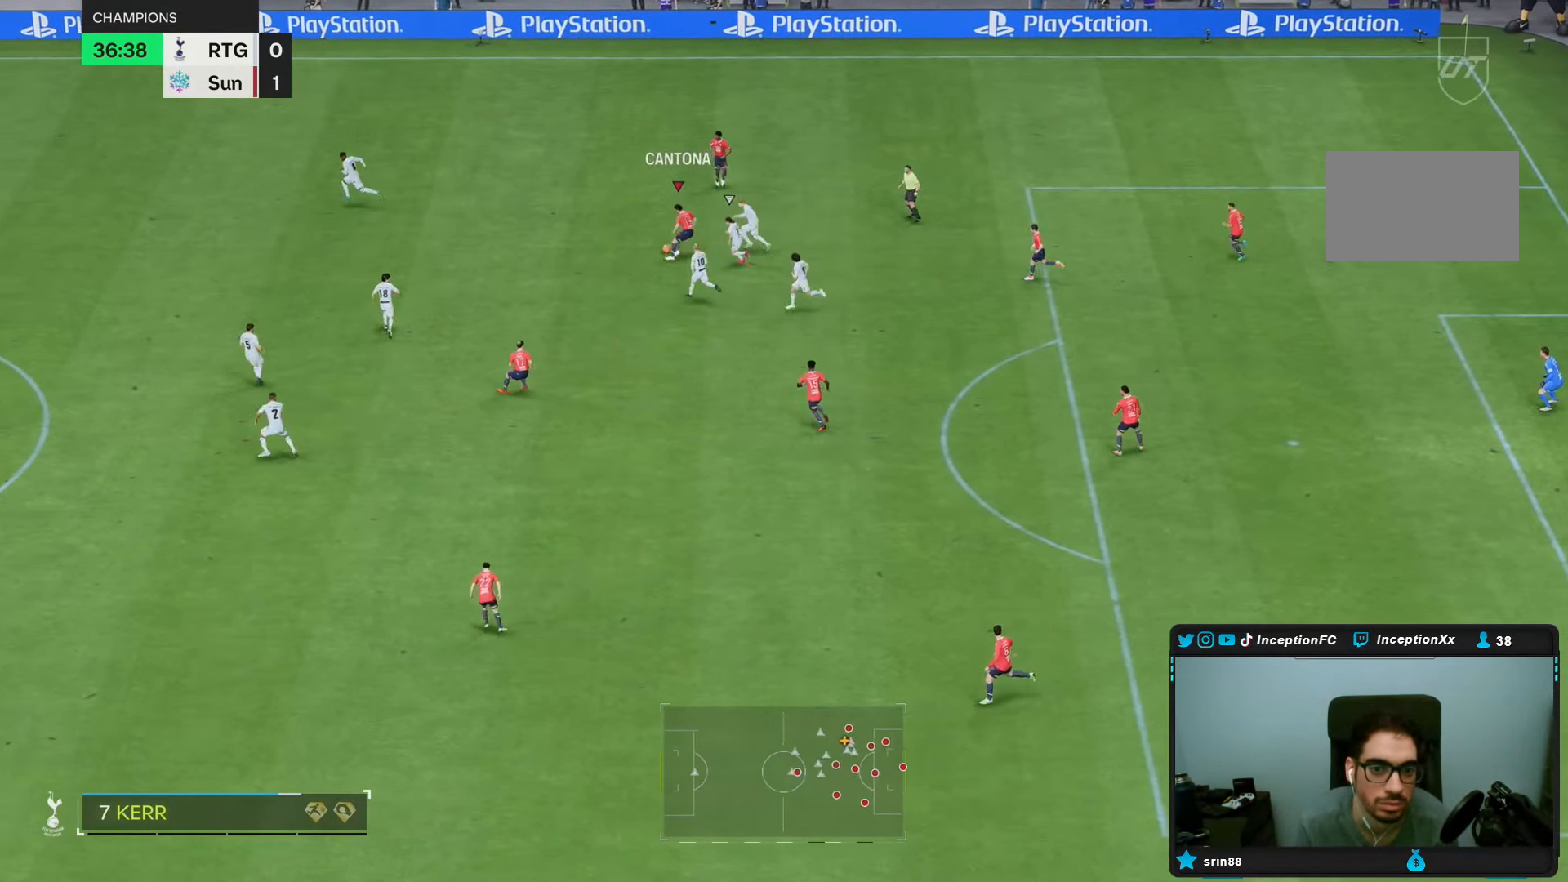
{"dt_ms": 500, "buttons": ["R2"], "left_stick": "left", "right_stick": "center", "events": [[283, "left_stick", "up"], [383, "R2", "down"], [500, "left_stick", "left"]]}
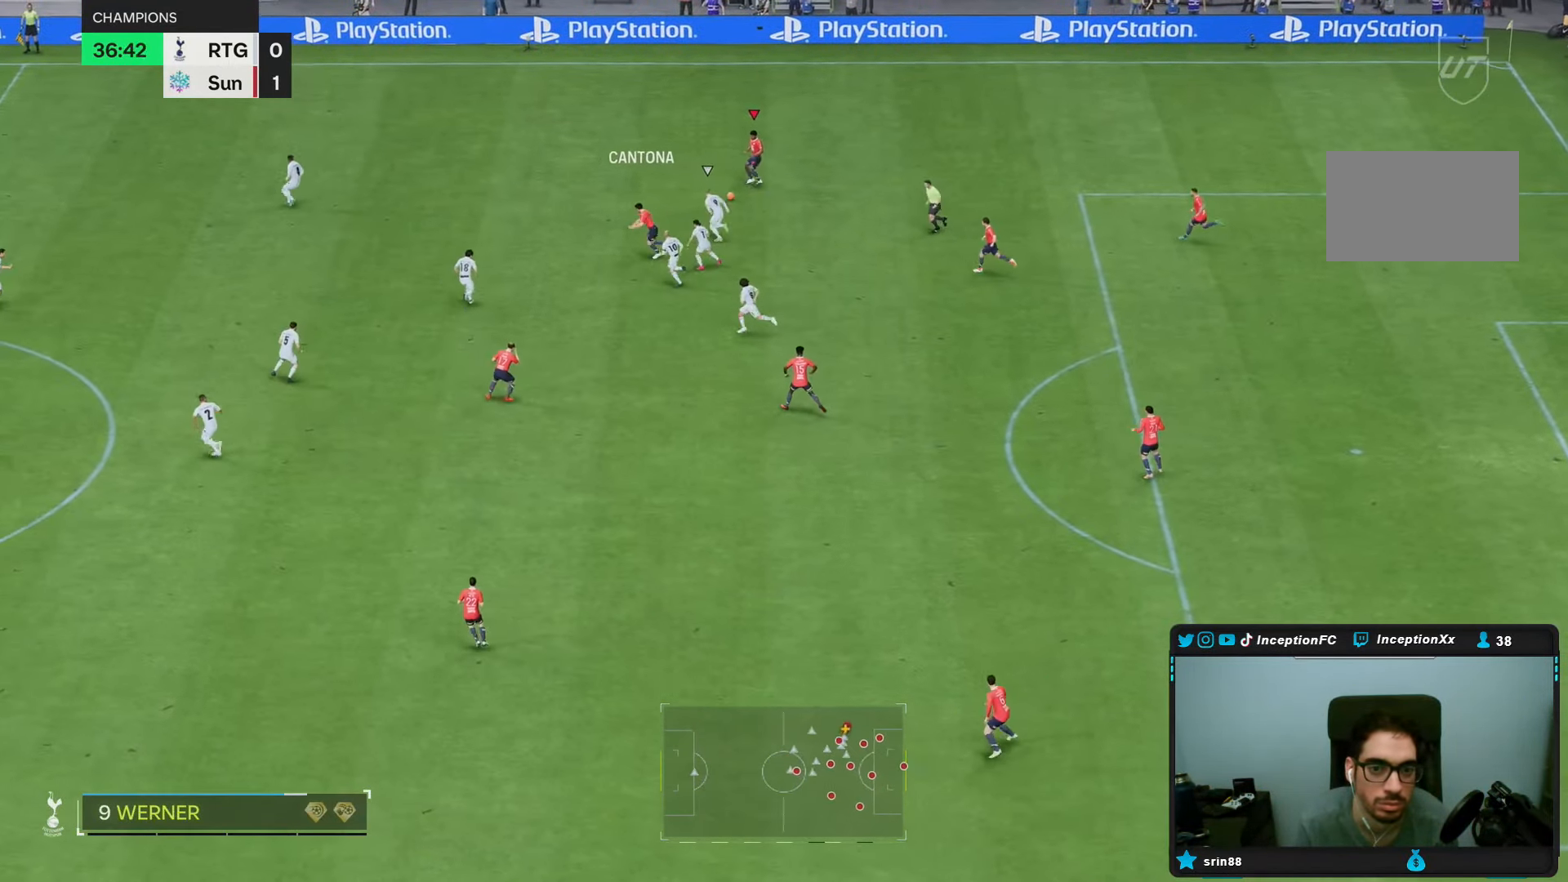
{"dt_ms": 500, "buttons": ["R2"], "left_stick": "left", "right_stick": "center", "events": []}
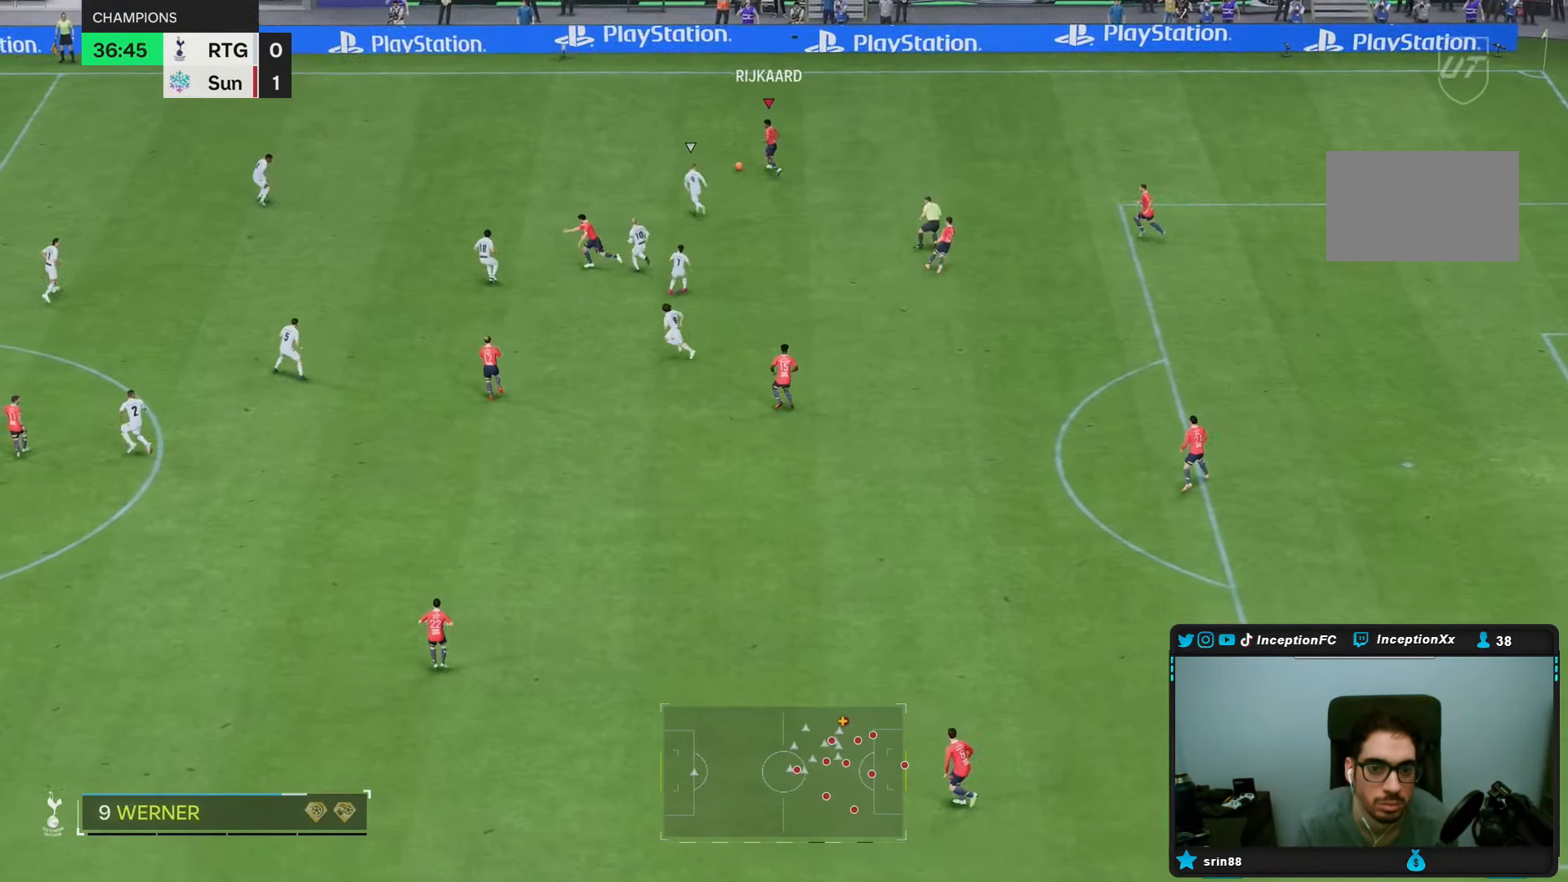
{"dt_ms": 500, "buttons": ["R2"], "left_stick": "left", "right_stick": "center", "events": []}
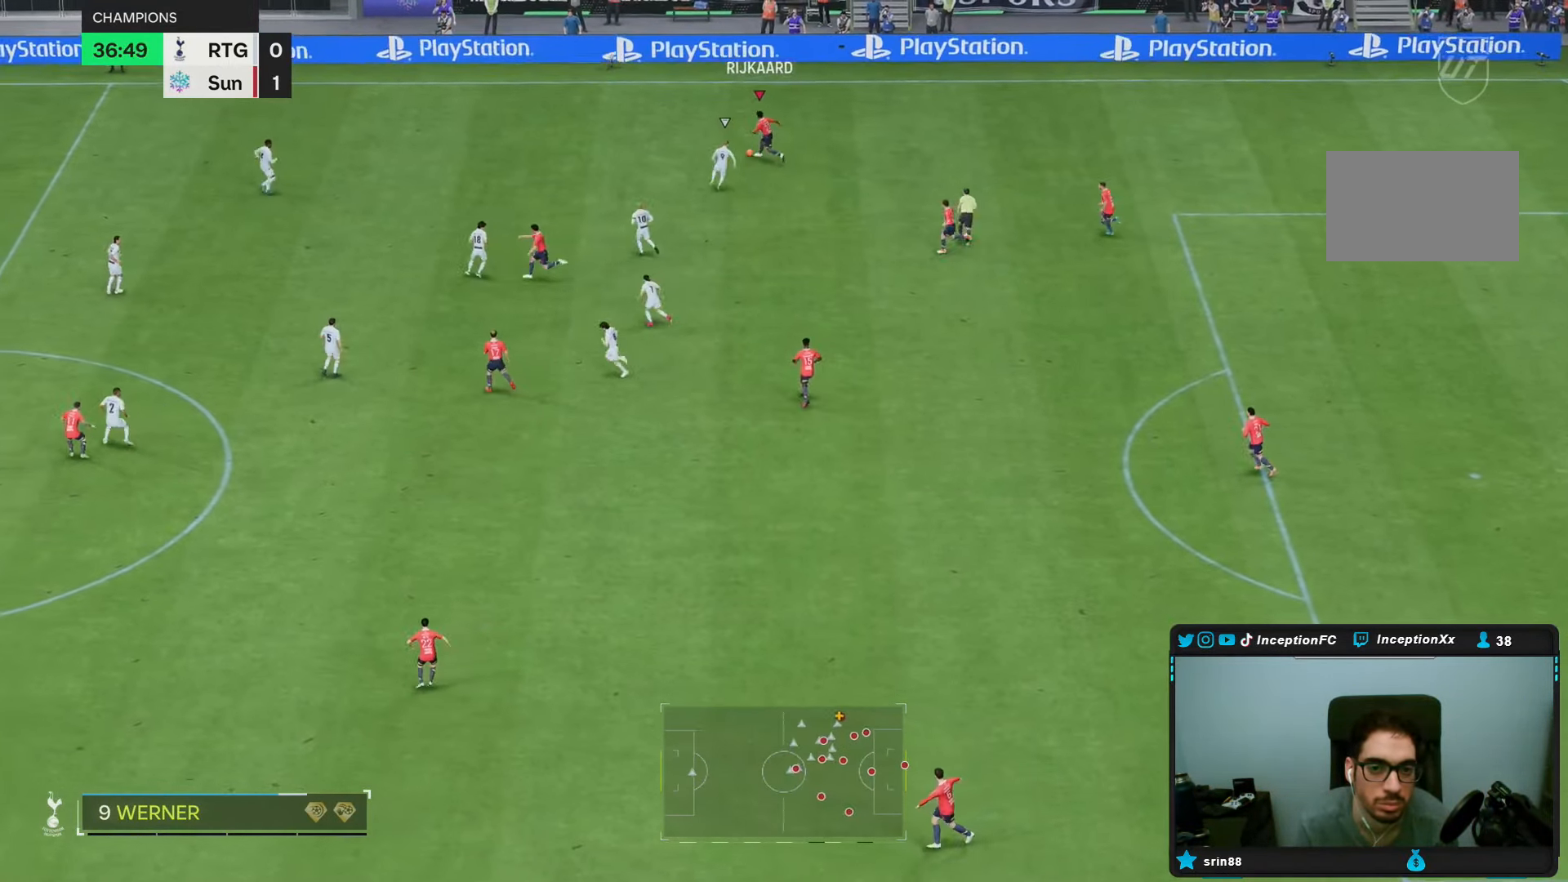
{"dt_ms": 500, "buttons": ["R2"], "left_stick": "left", "right_stick": "center", "events": []}
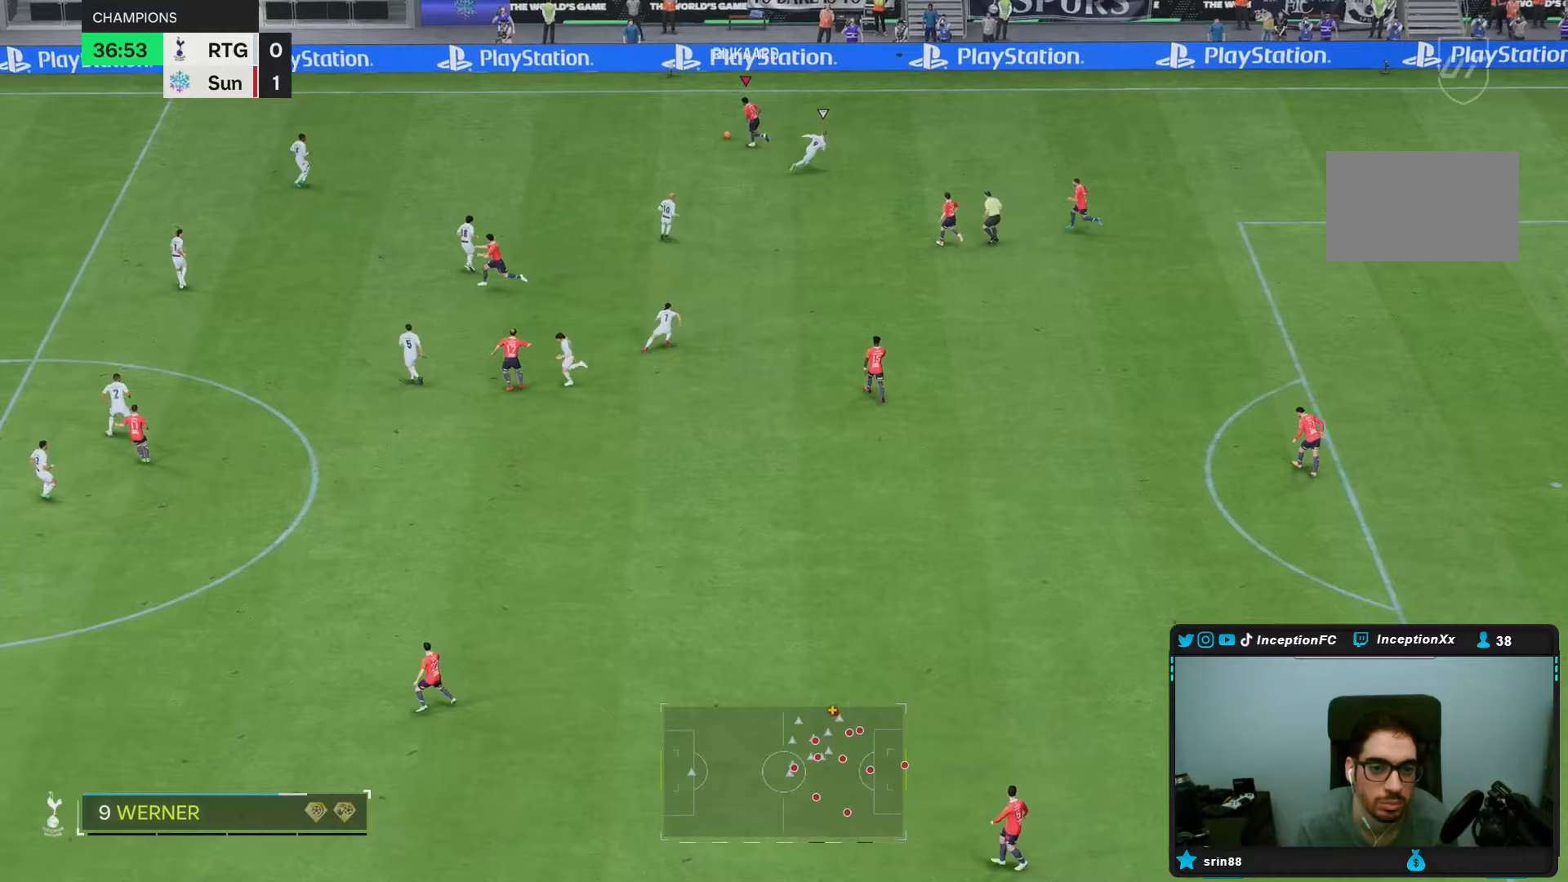
{"dt_ms": 1000, "buttons": [], "left_stick": "center", "right_stick": "center"}
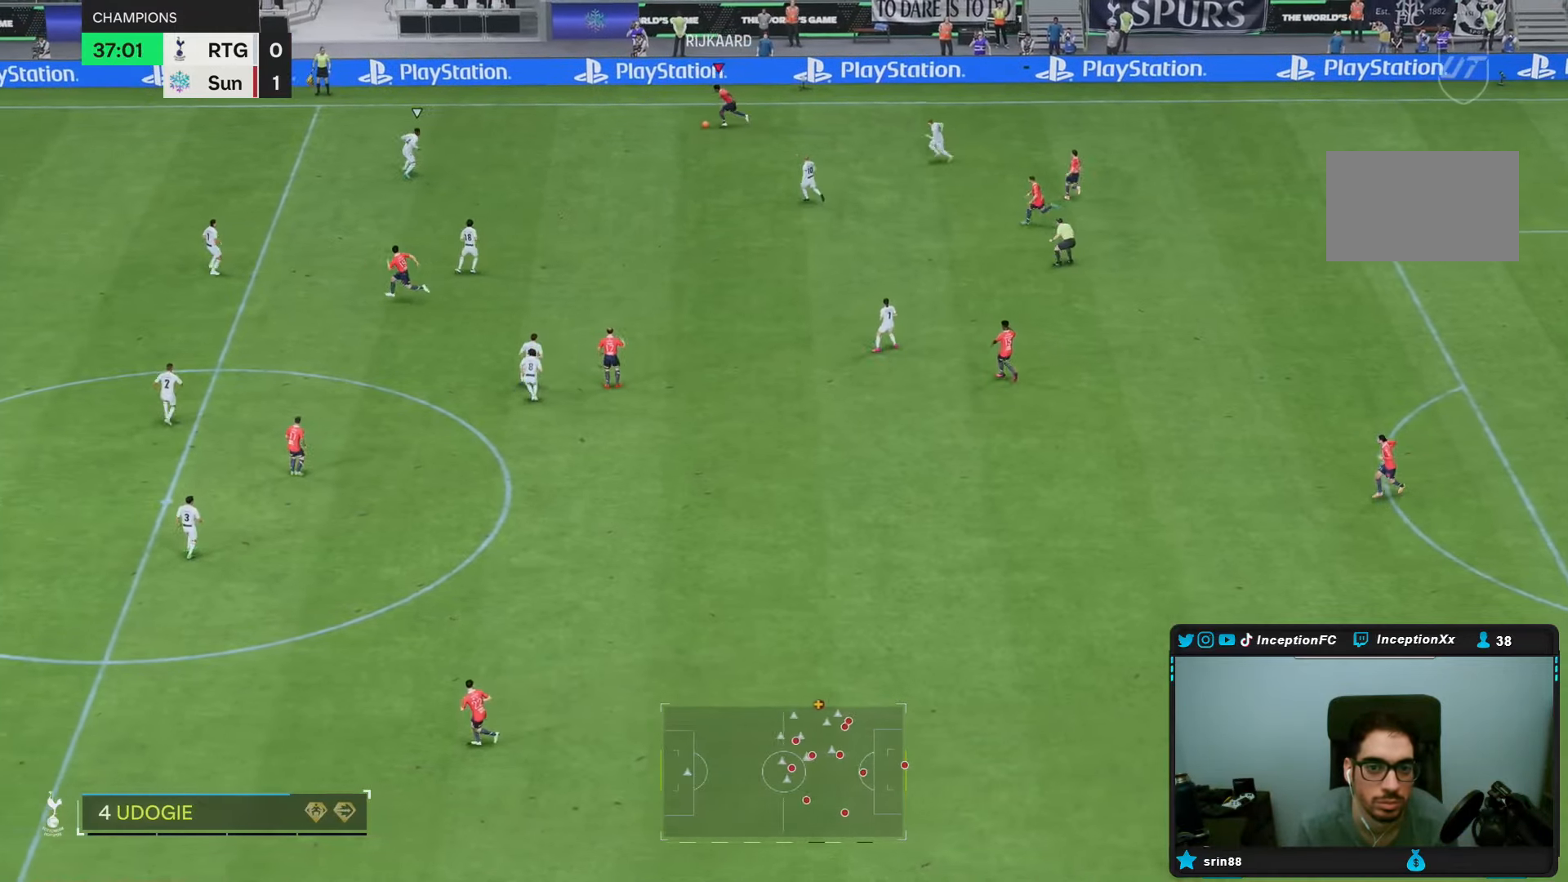
{"dt_ms": 500, "buttons": [], "left_stick": "down", "right_stick": "center", "events": [[450, "left_stick", "down"]]}
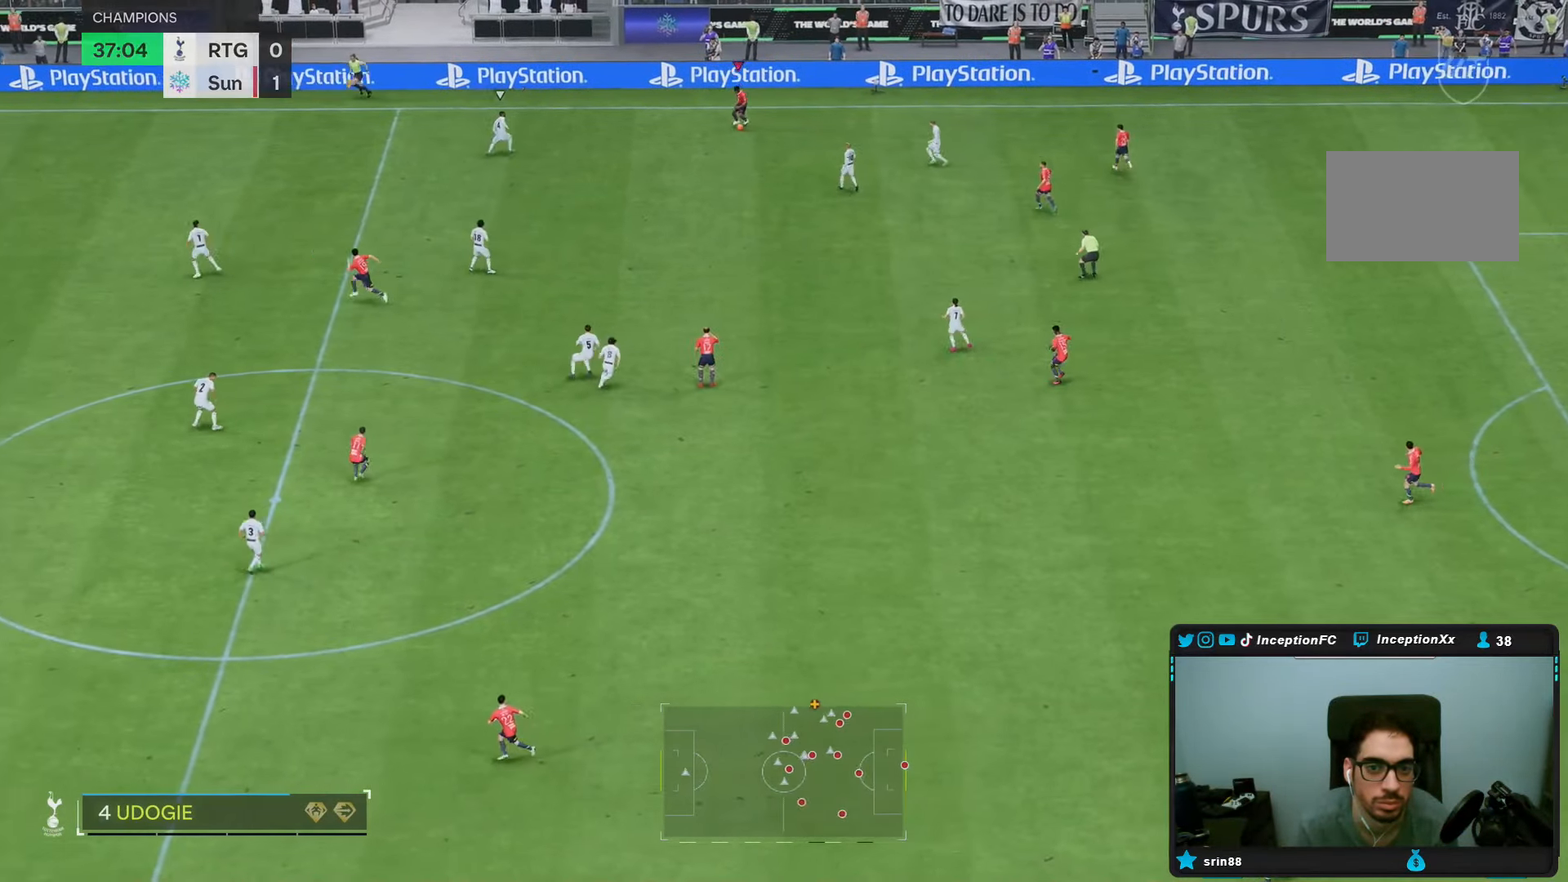
{"dt_ms": 500, "buttons": ["TRIANGLE", "L1"], "left_stick": "down", "right_stick": "center", "events": [[417, "TRIANGLE", "down"], [450, "L1", "down"]]}
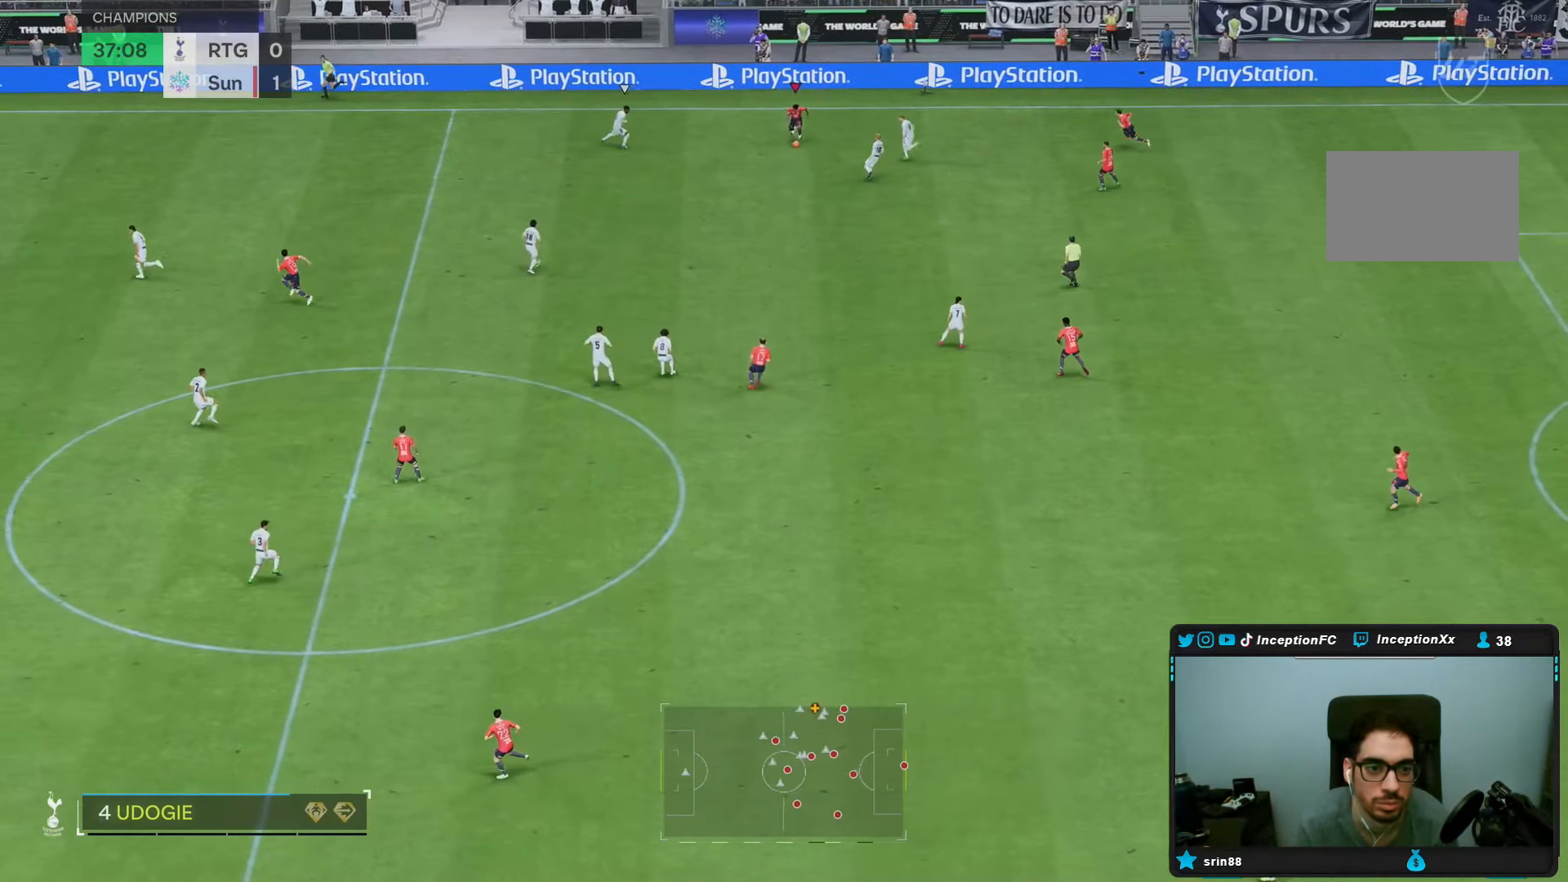
{"dt_ms": 500, "buttons": [], "left_stick": "down-left", "right_stick": "center", "events": [[100, "left_stick", "down-left"], [200, "TRIANGLE", "up"], [500, "L1", "up"]]}
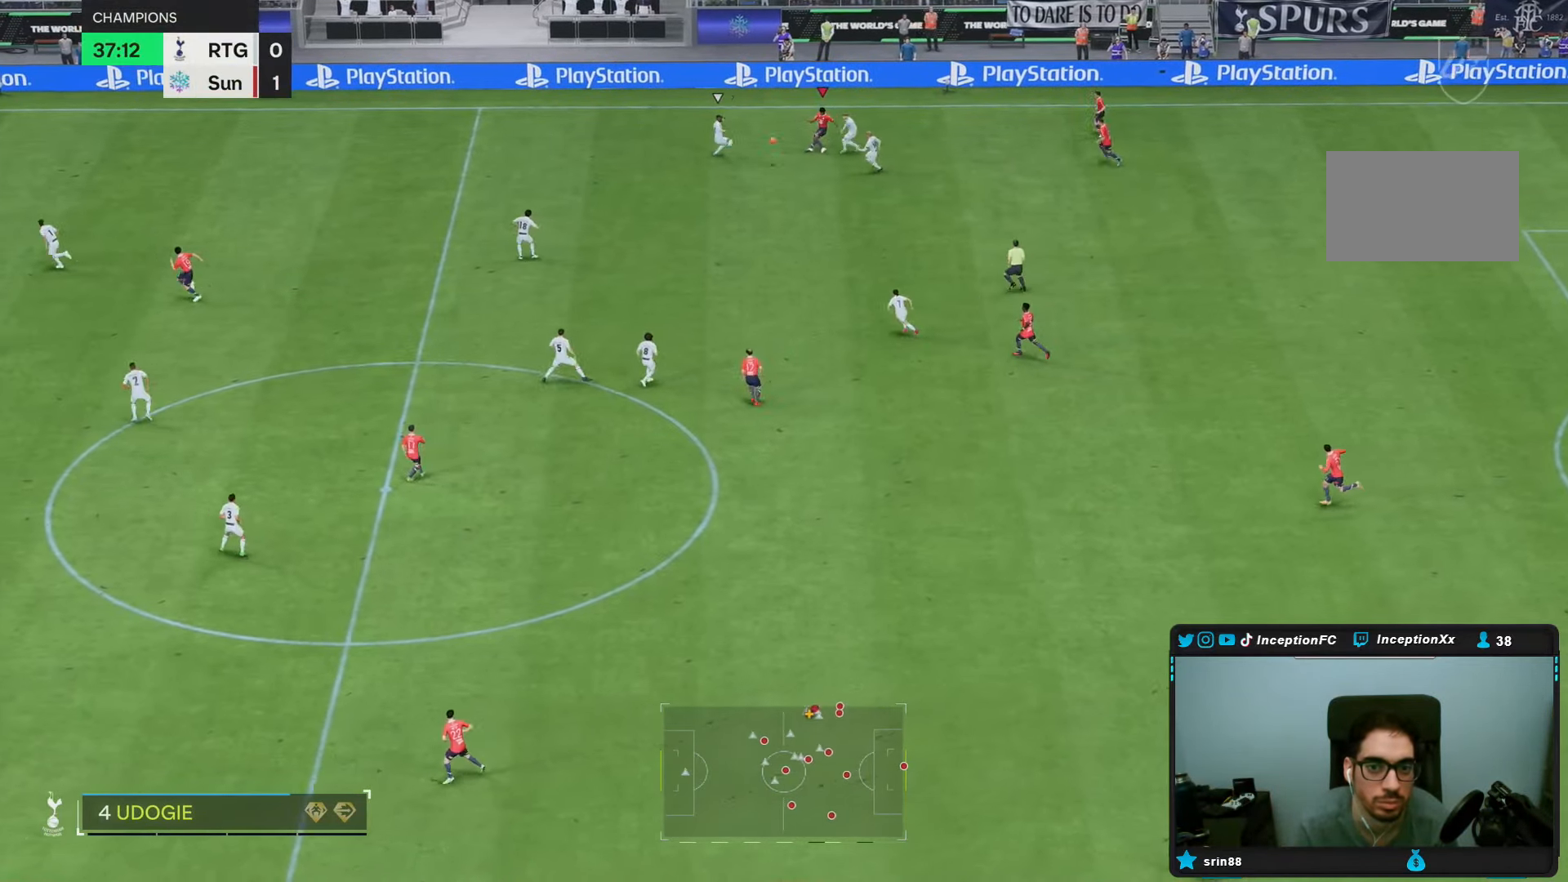
{"dt_ms": 500, "buttons": ["R2"], "left_stick": "down-left", "right_stick": "center", "events": [[133, "R2", "down"]]}
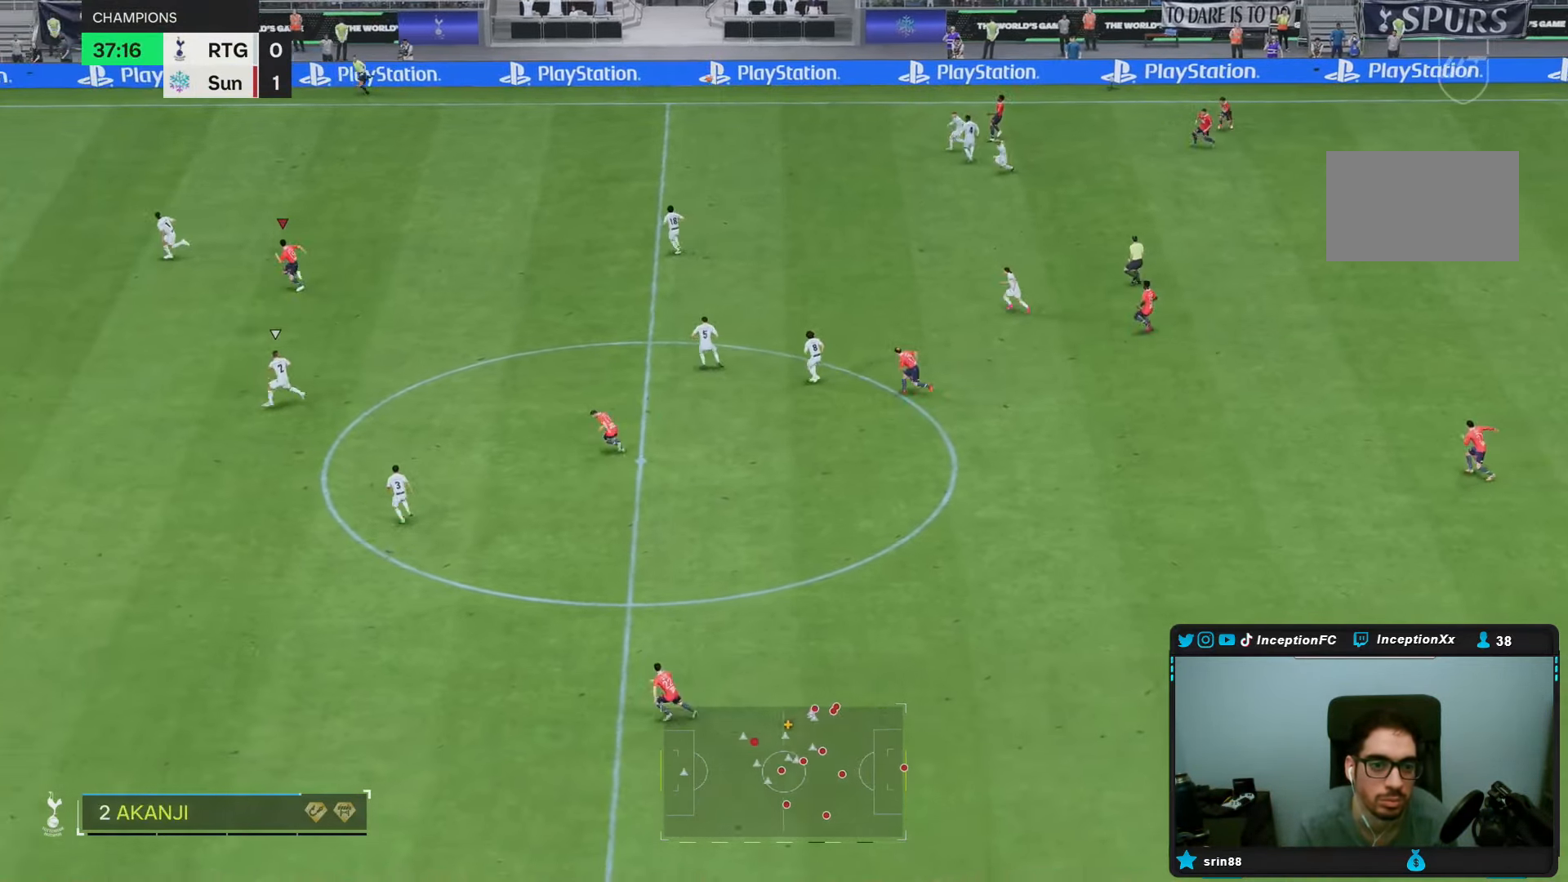
{"dt_ms": 500, "buttons": ["R2"], "left_stick": "down-left", "right_stick": "center", "events": []}
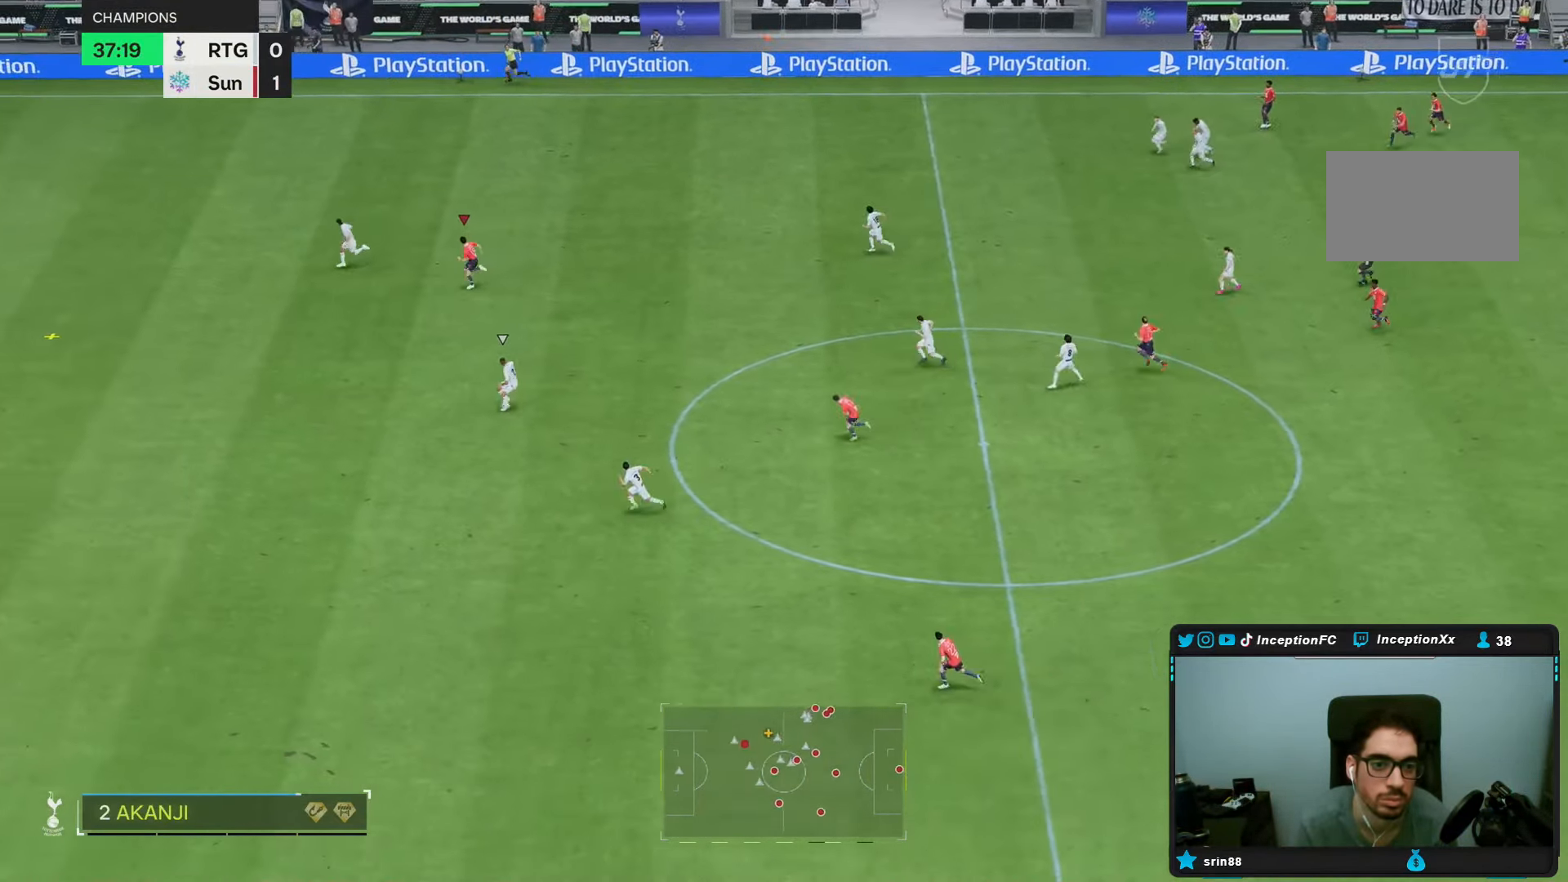
{"dt_ms": 500, "buttons": ["R2"], "left_stick": "down-left", "right_stick": "center", "events": []}
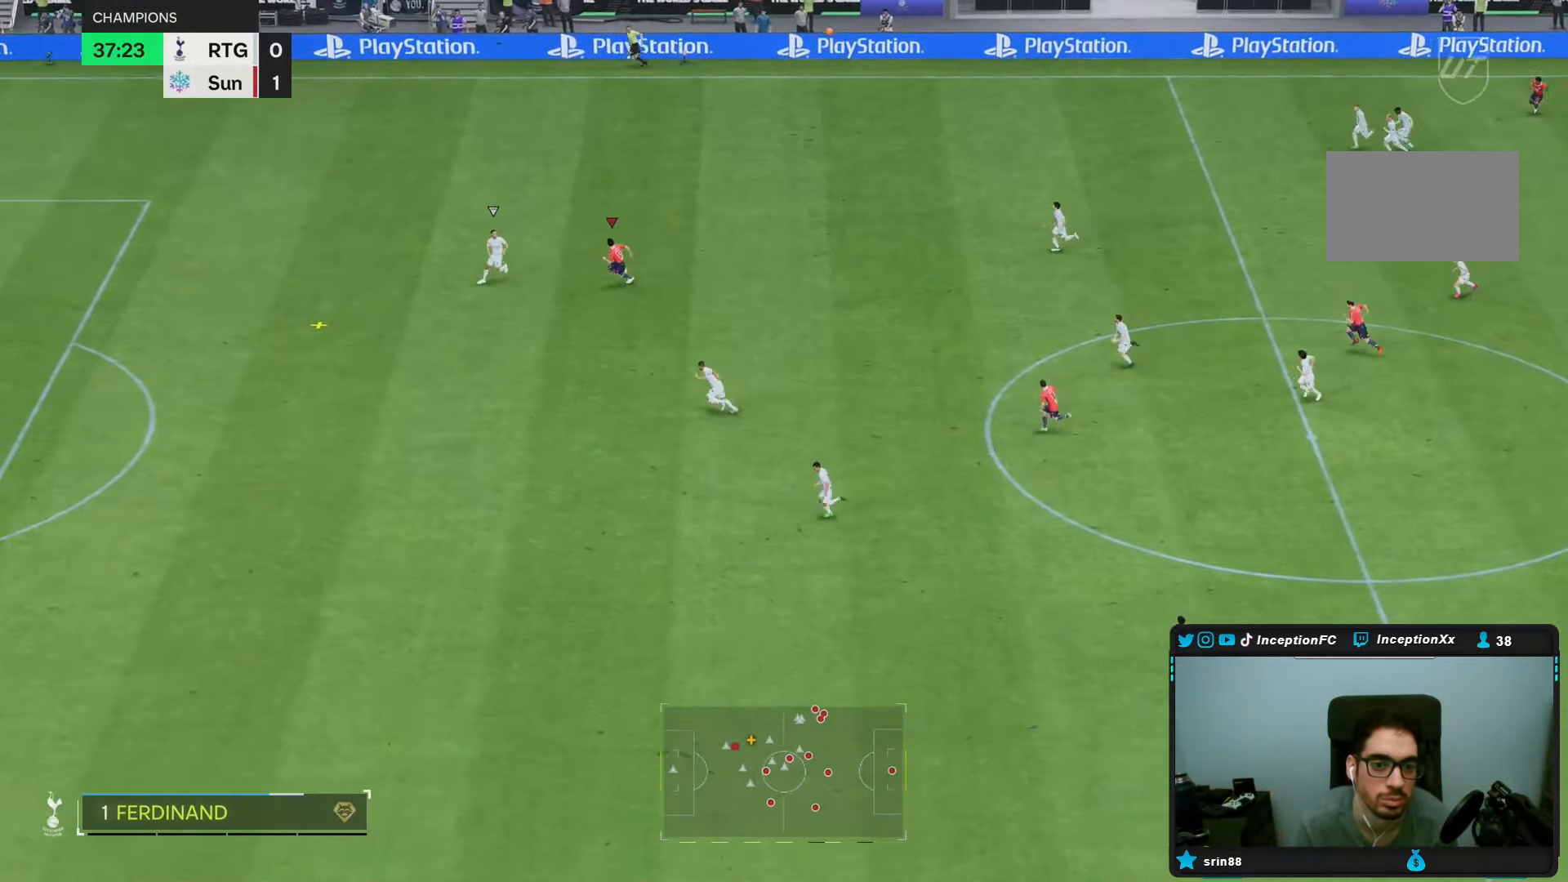
{"dt_ms": 500, "buttons": [], "left_stick": "down-right", "right_stick": "center", "events": [[17, "left_stick", "down"], [117, "R2", "up"], [200, "left_stick", "down-right"]]}
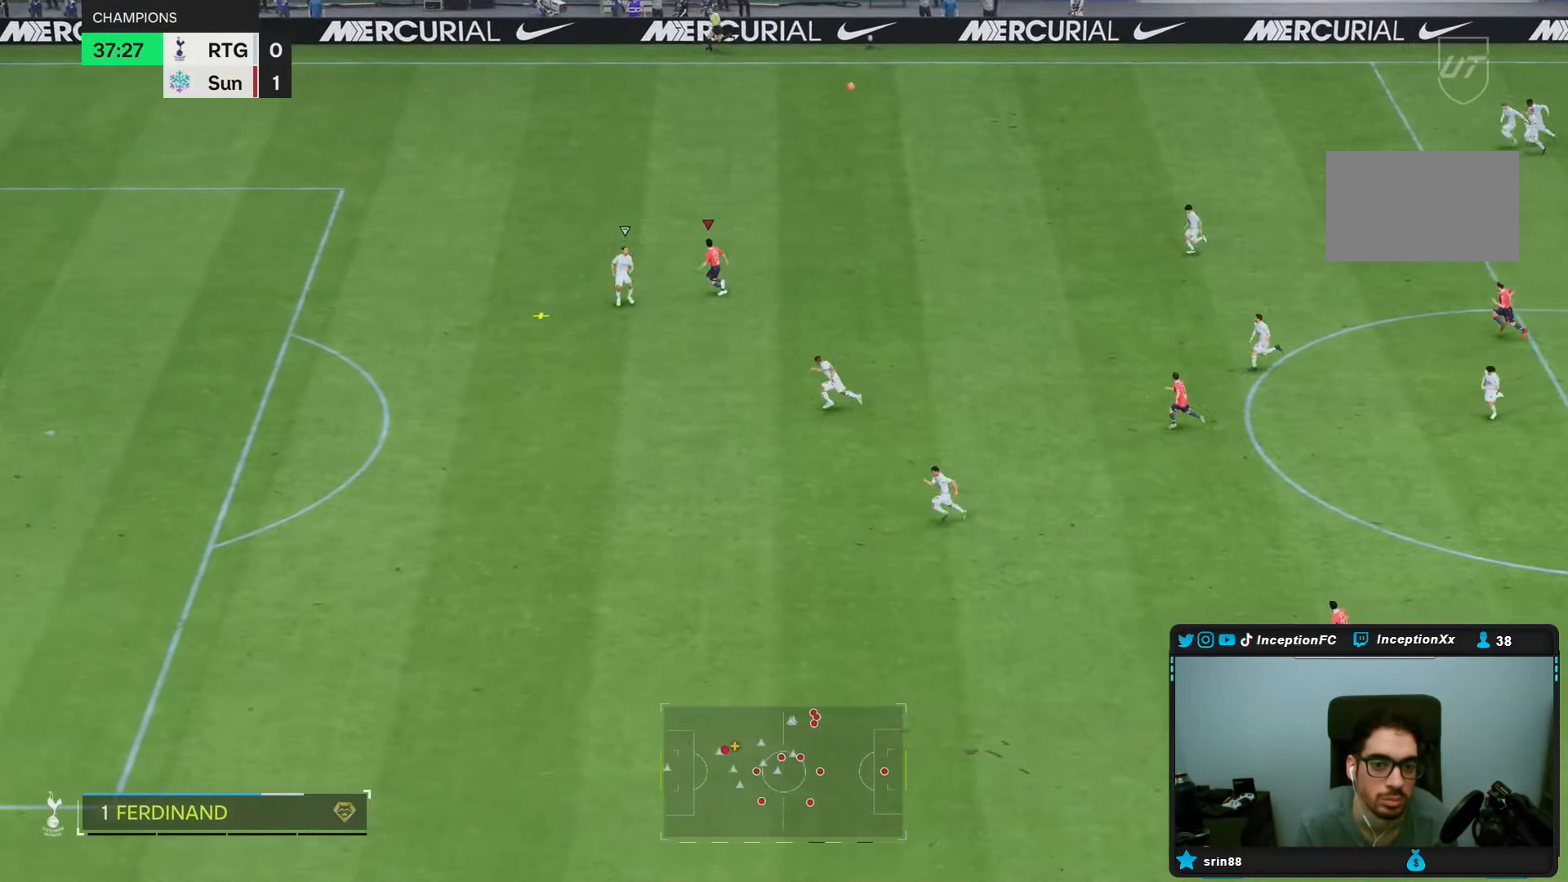
{"dt_ms": 500, "buttons": [], "left_stick": "down-right", "right_stick": "center", "events": []}
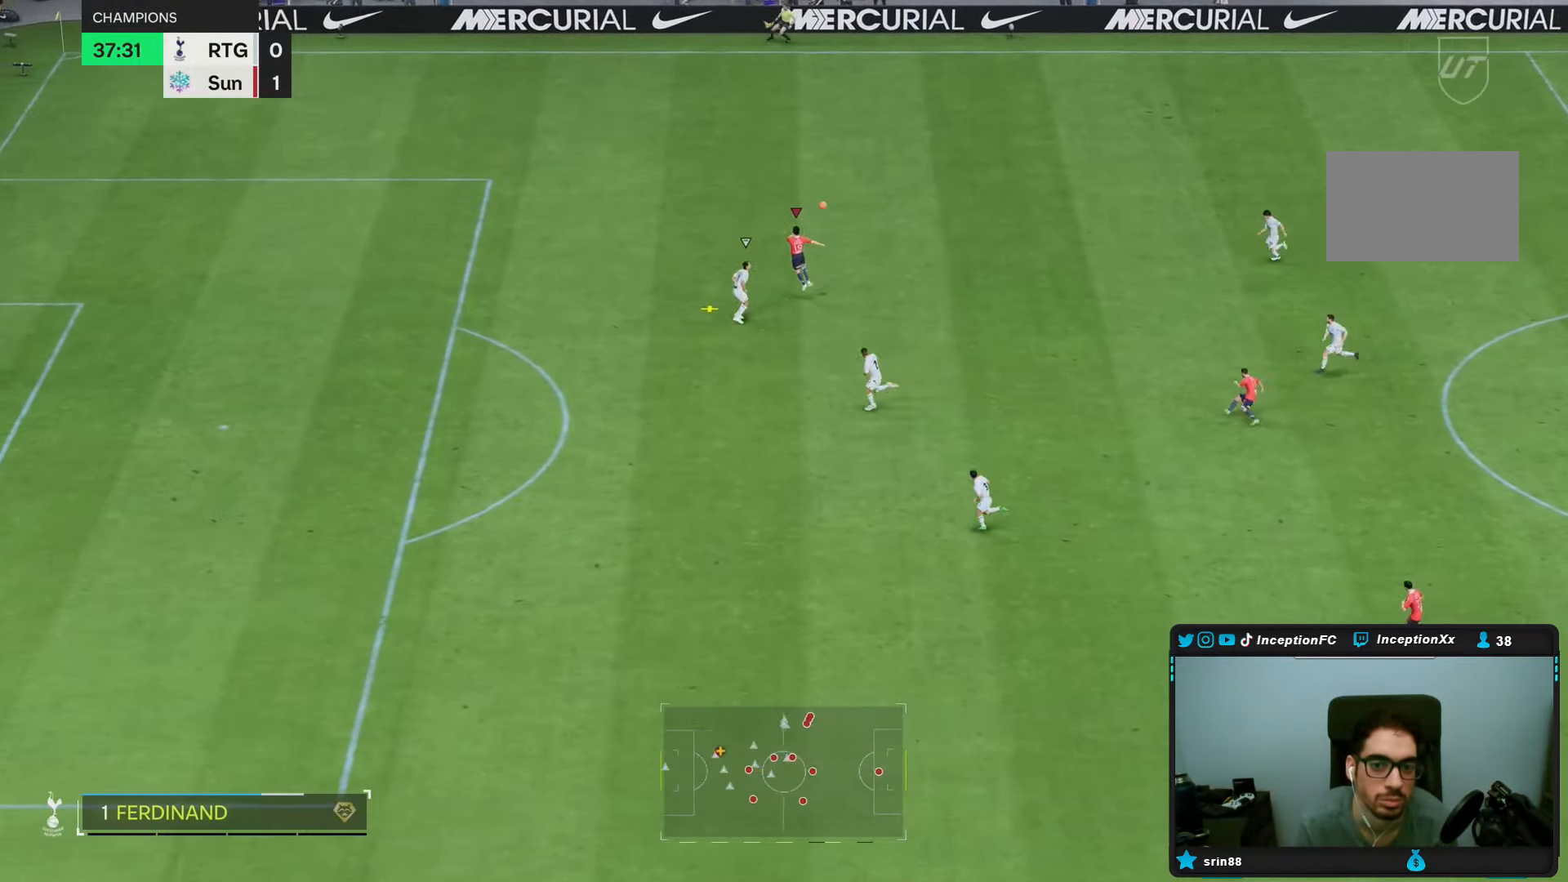
{"dt_ms": 500, "buttons": [], "left_stick": "left", "right_stick": "center", "events": [[233, "left_stick", "down"], [467, "left_stick", "left"]]}
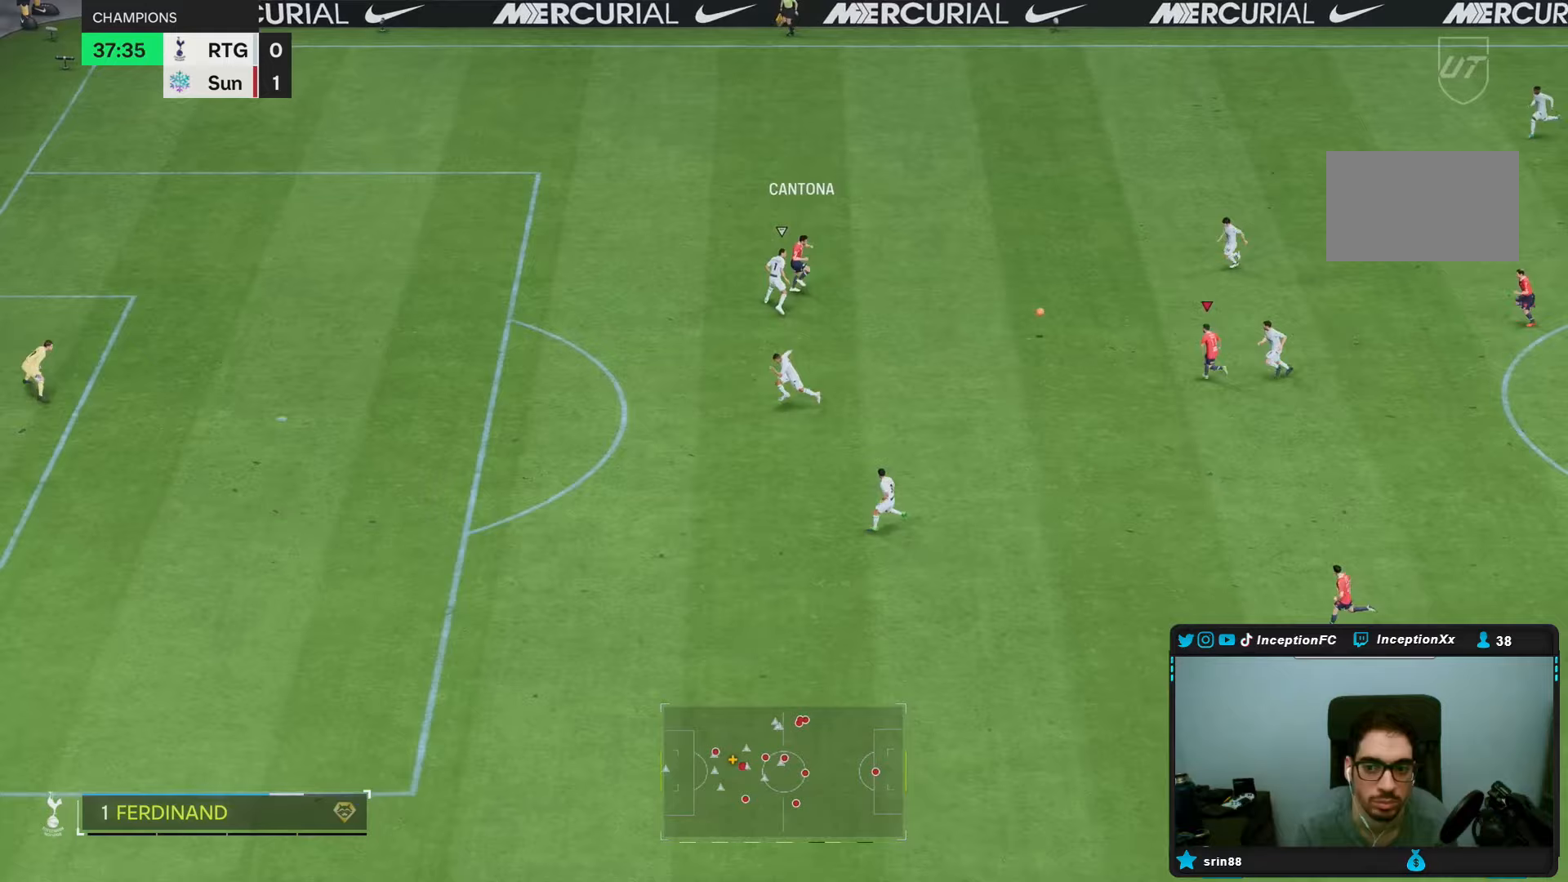
{"dt_ms": 500, "buttons": ["L2"], "left_stick": "left", "right_stick": "center", "events": [[33, "left_stick", "down-left"], [367, "L2", "down"], [467, "left_stick", "left"]]}
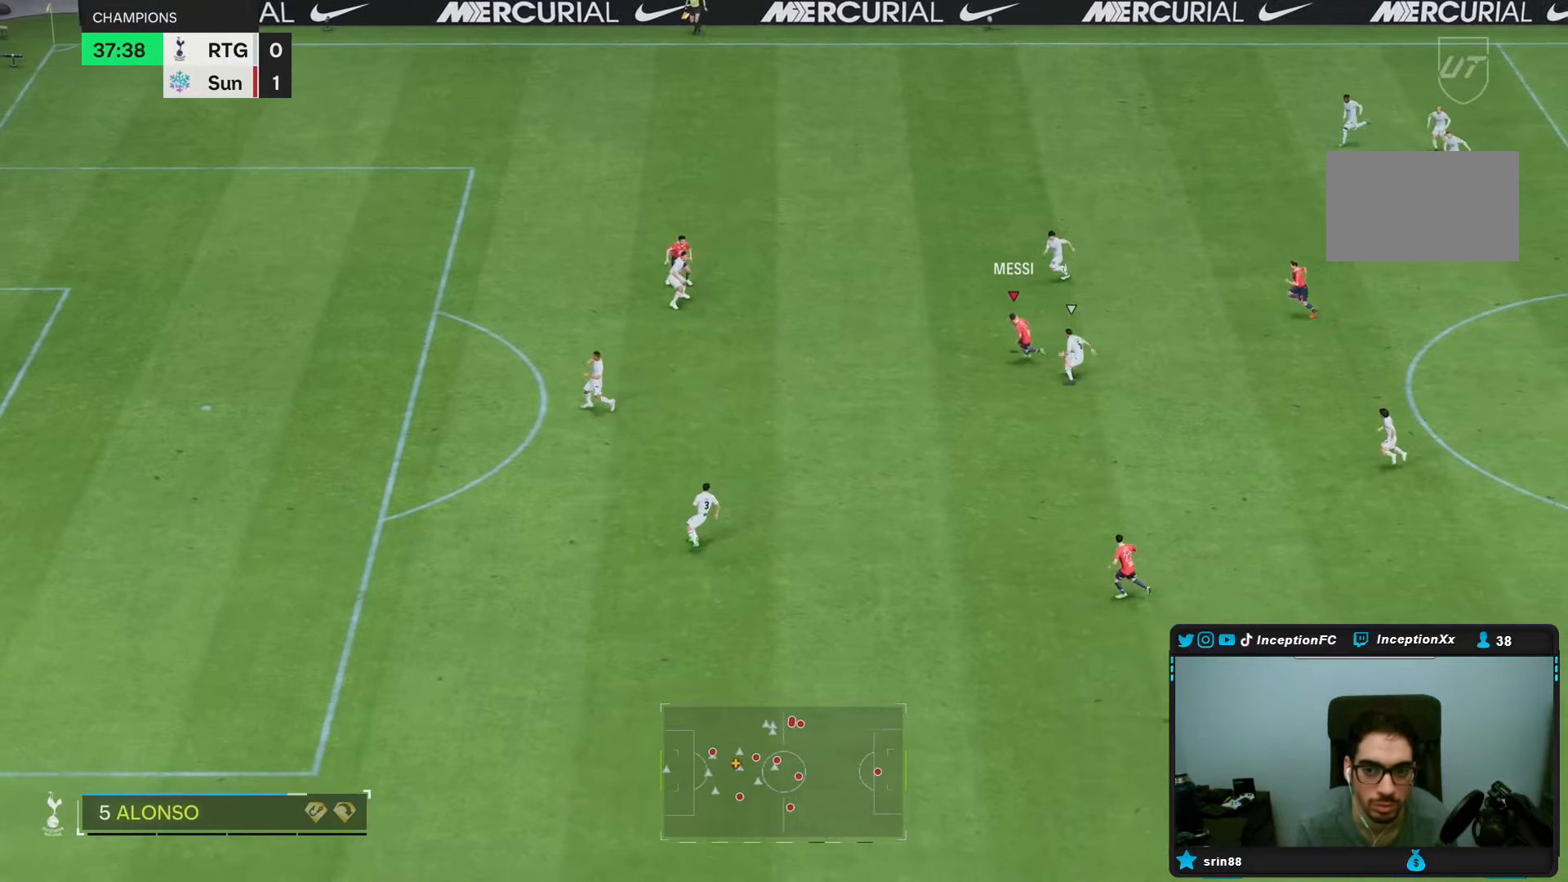
{"dt_ms": 500, "buttons": ["L2"], "left_stick": "left", "right_stick": "center", "events": []}
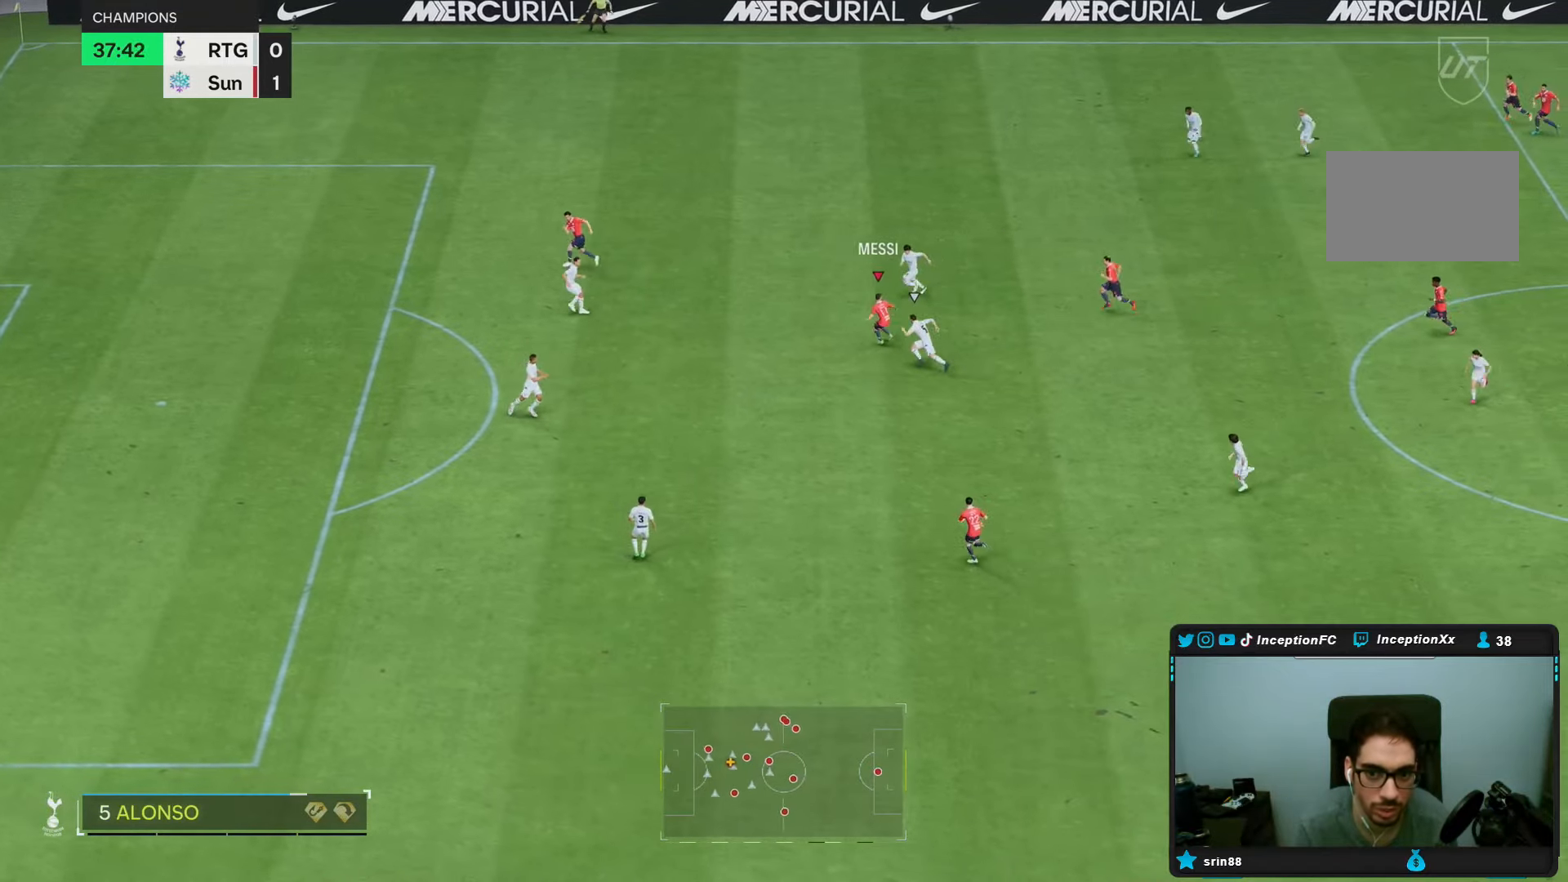
{"dt_ms": 500, "buttons": [], "left_stick": "right", "right_stick": "center", "events": [[350, "L2", "up"], [350, "left_stick", "down"], [417, "left_stick", "right"]]}
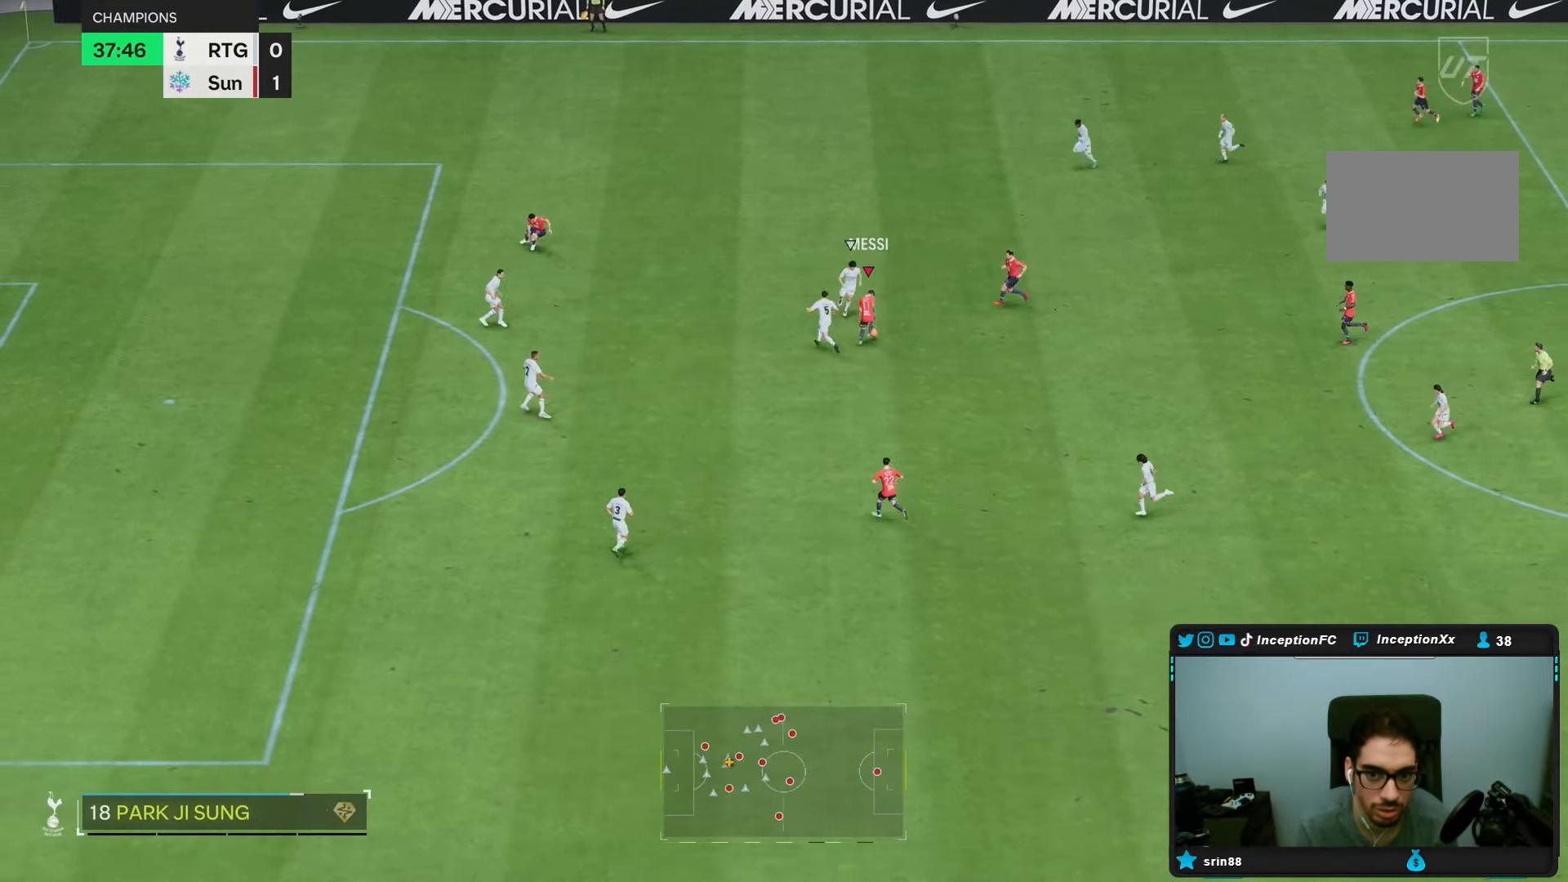
{"dt_ms": 500, "buttons": [], "left_stick": "down-right", "right_stick": "center", "events": [[317, "left_stick", "down-right"]]}